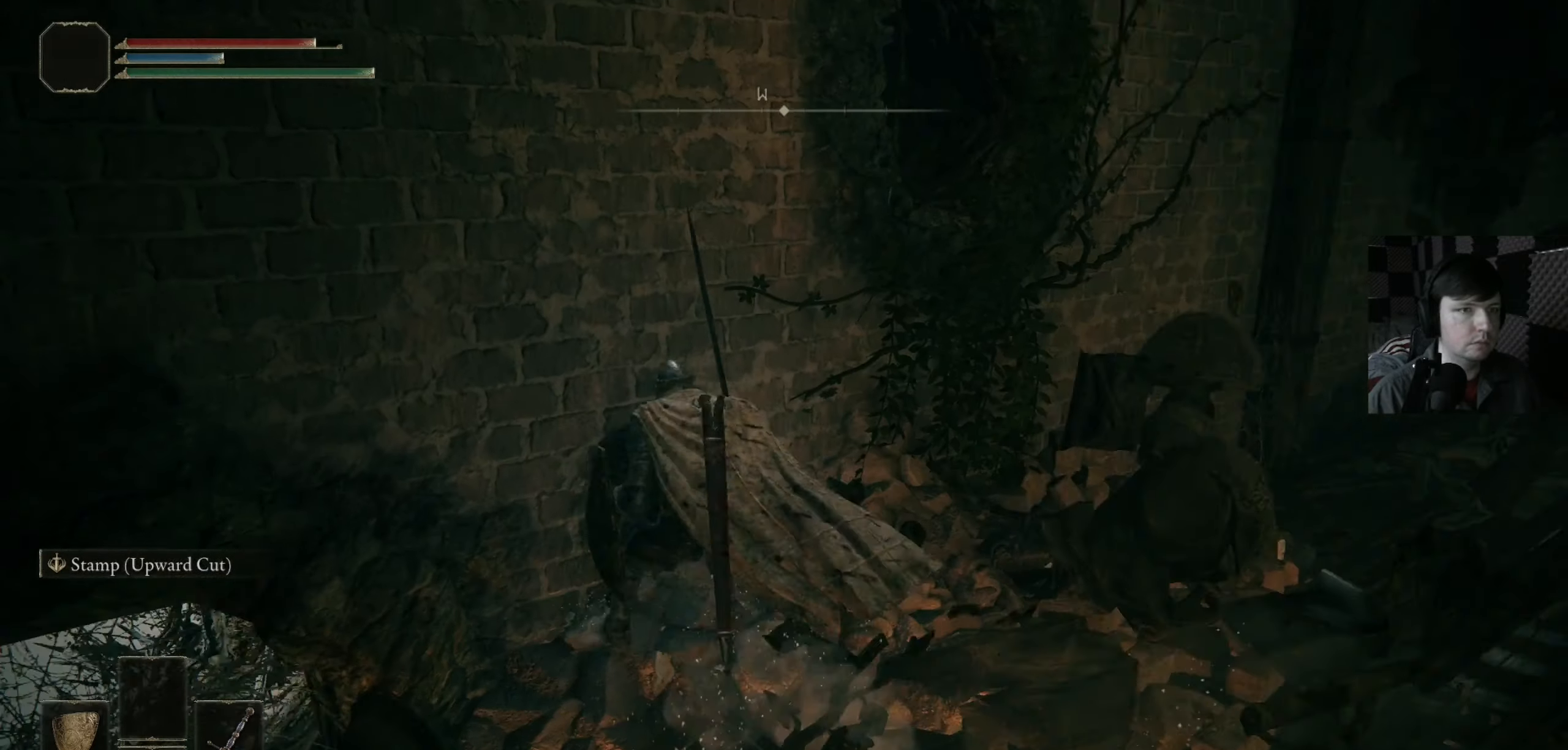
Gameplay with a controller (Xbox layout); each line is a JSON object with the inputs held at the frame after it. "events" lists button and stick changes between this image and that frame as [ms after this image, input, new state], when the widget could be followed in between.
{"buttons": [], "left_stick": "up-right", "right_stick": "right", "events": [[66, "left_stick", "up-right"]]}
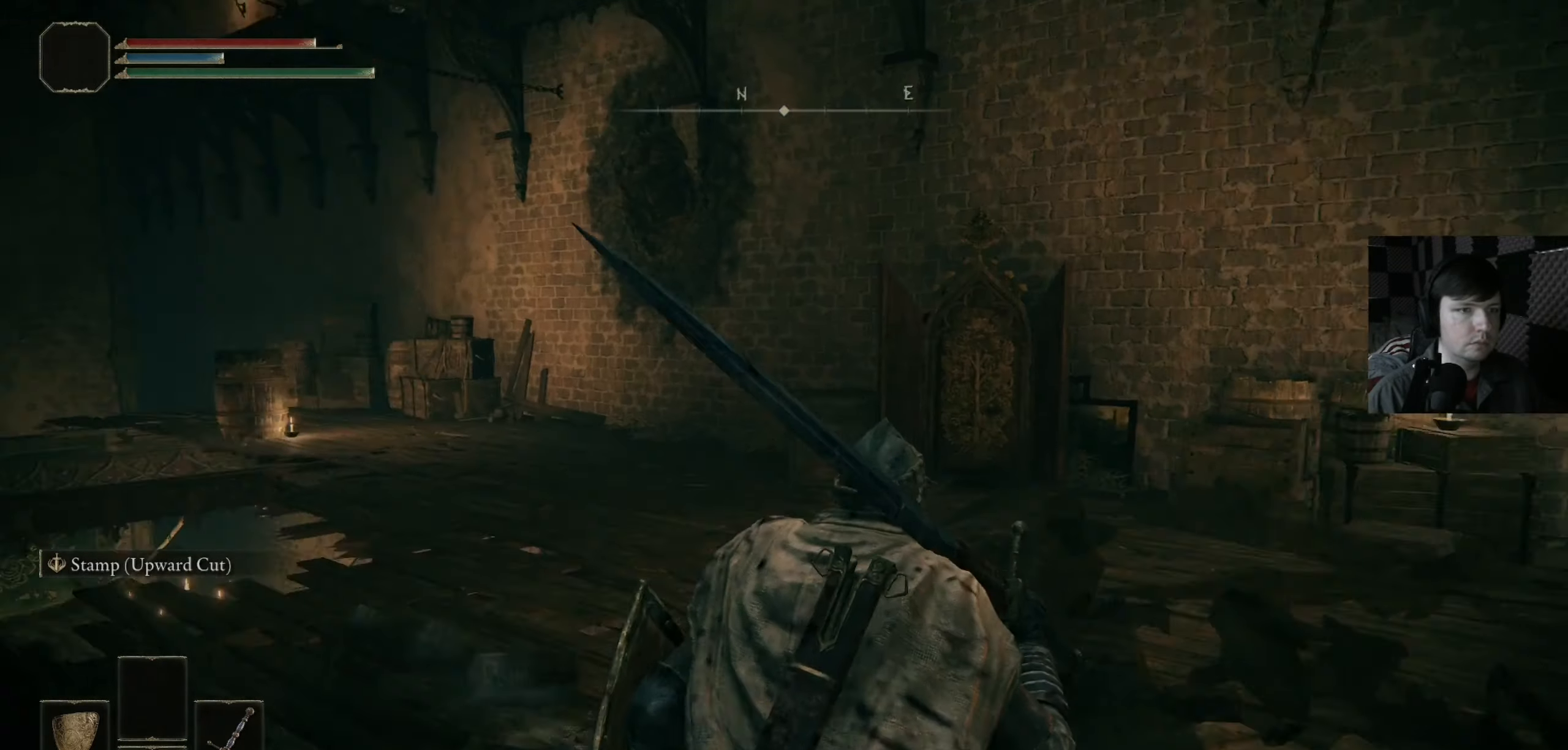
{"buttons": [], "left_stick": "up", "right_stick": "down", "events": [[66, "left_stick", "up"], [133, "right_stick", "center"], [400, "right_stick", "down"]]}
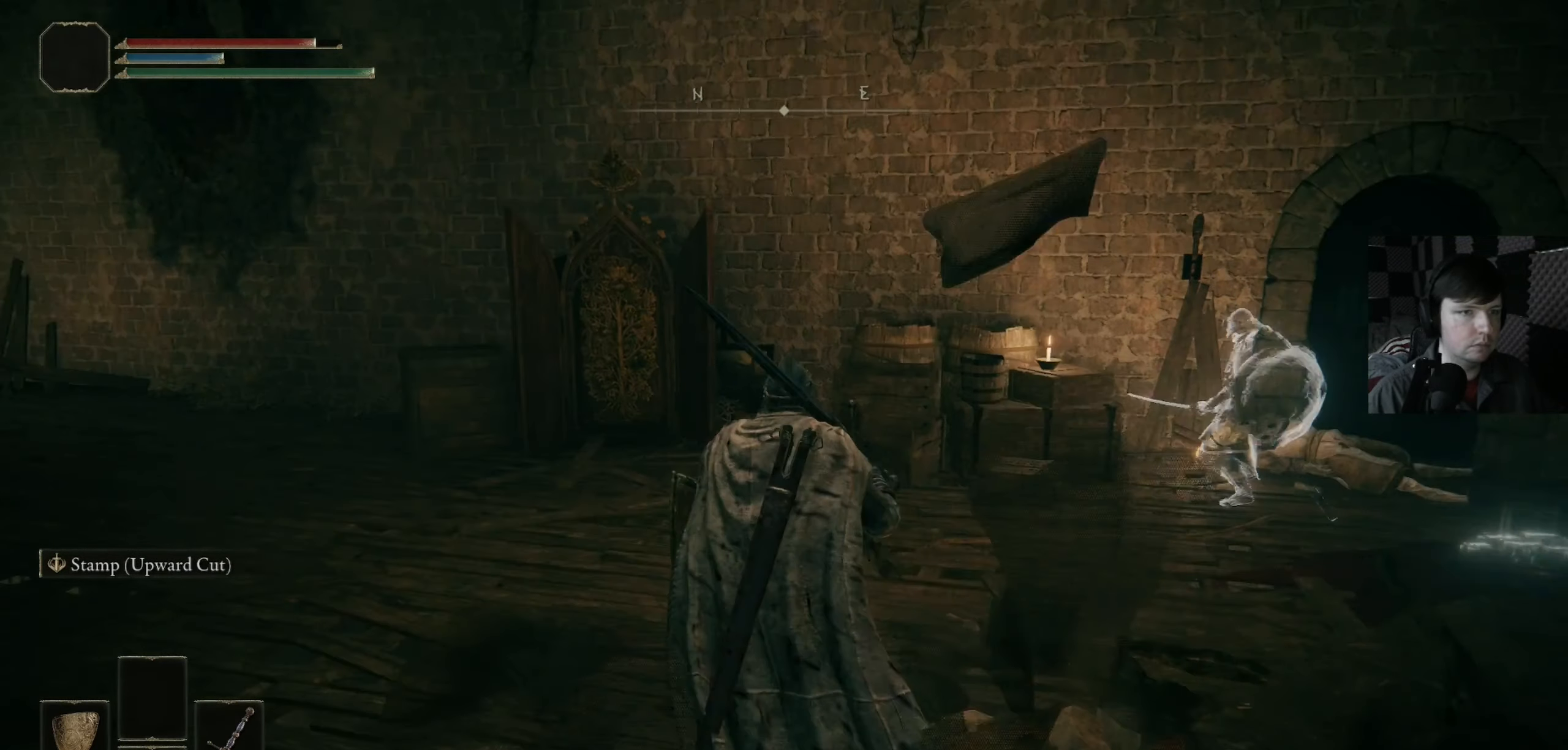
{"buttons": [], "left_stick": "up", "right_stick": "center", "events": [[133, "right_stick", "center"]]}
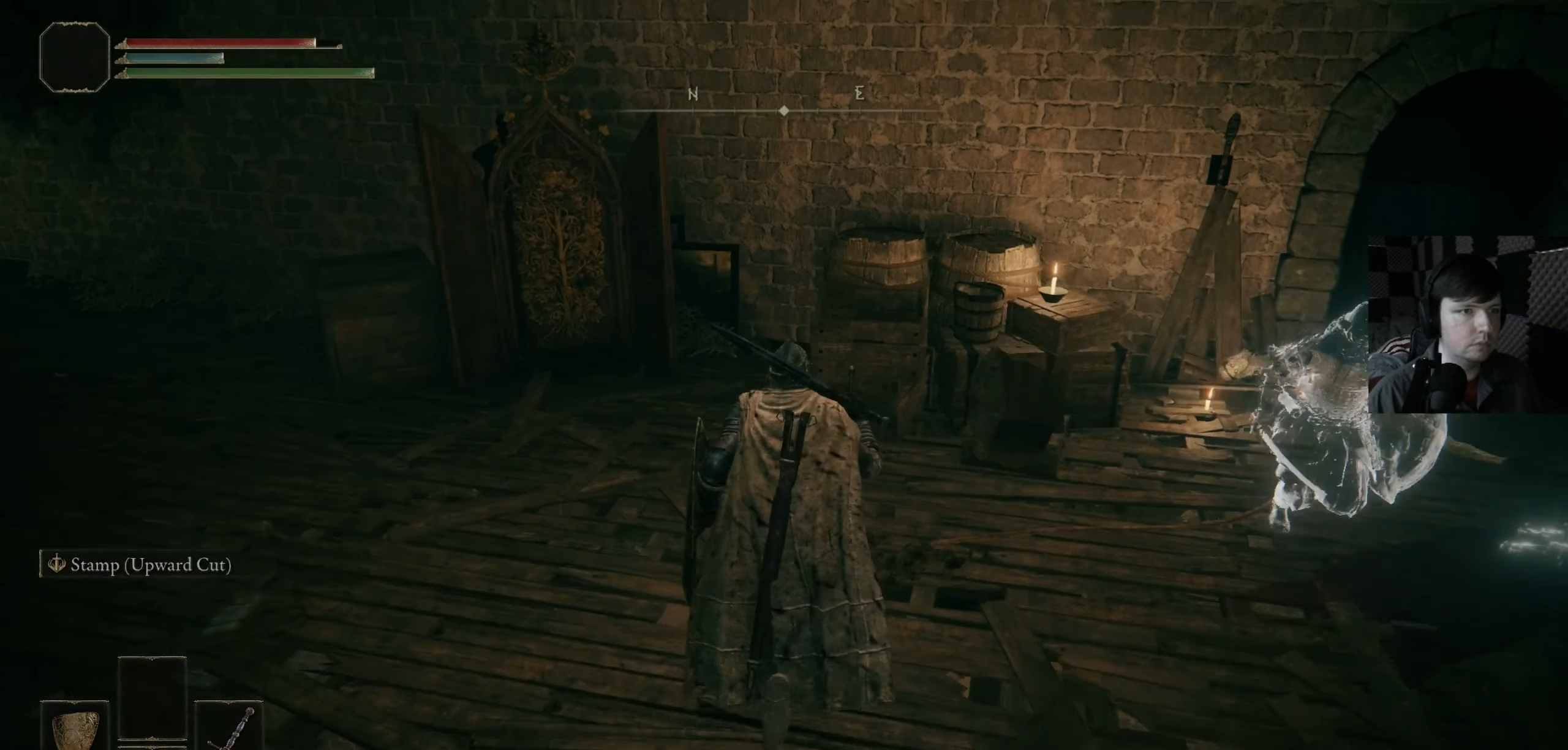
{"buttons": [], "left_stick": "up", "right_stick": "center", "events": [[166, "B", "down"], [166, "left_stick", "up-right"], [266, "B", "up"], [333, "B", "down"], [366, "left_stick", "up"], [466, "B", "up"]]}
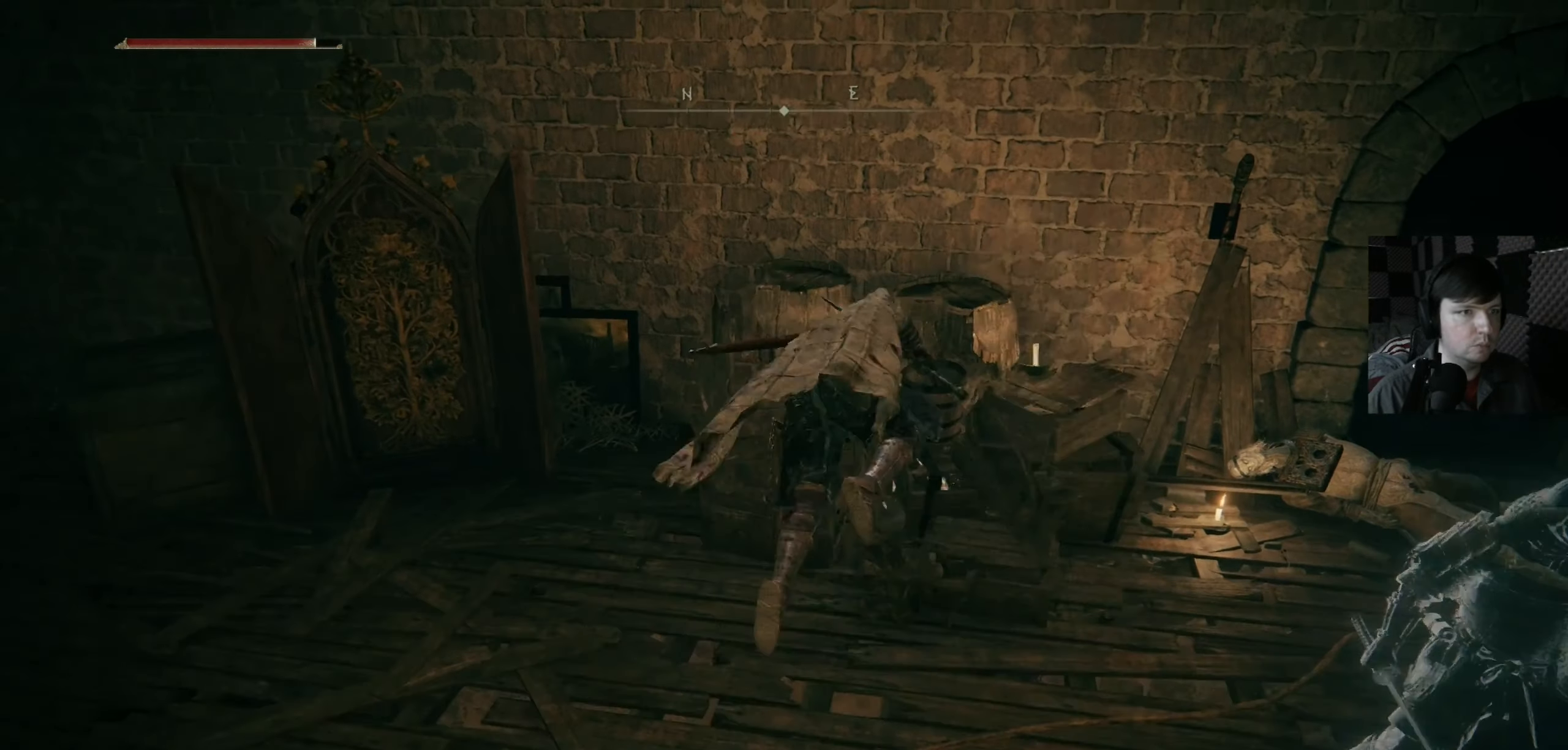
{"buttons": [], "left_stick": "right", "right_stick": "right", "events": [[100, "left_stick", "center"], [200, "left_stick", "down-right"], [233, "right_stick", "right"], [333, "left_stick", "right"]]}
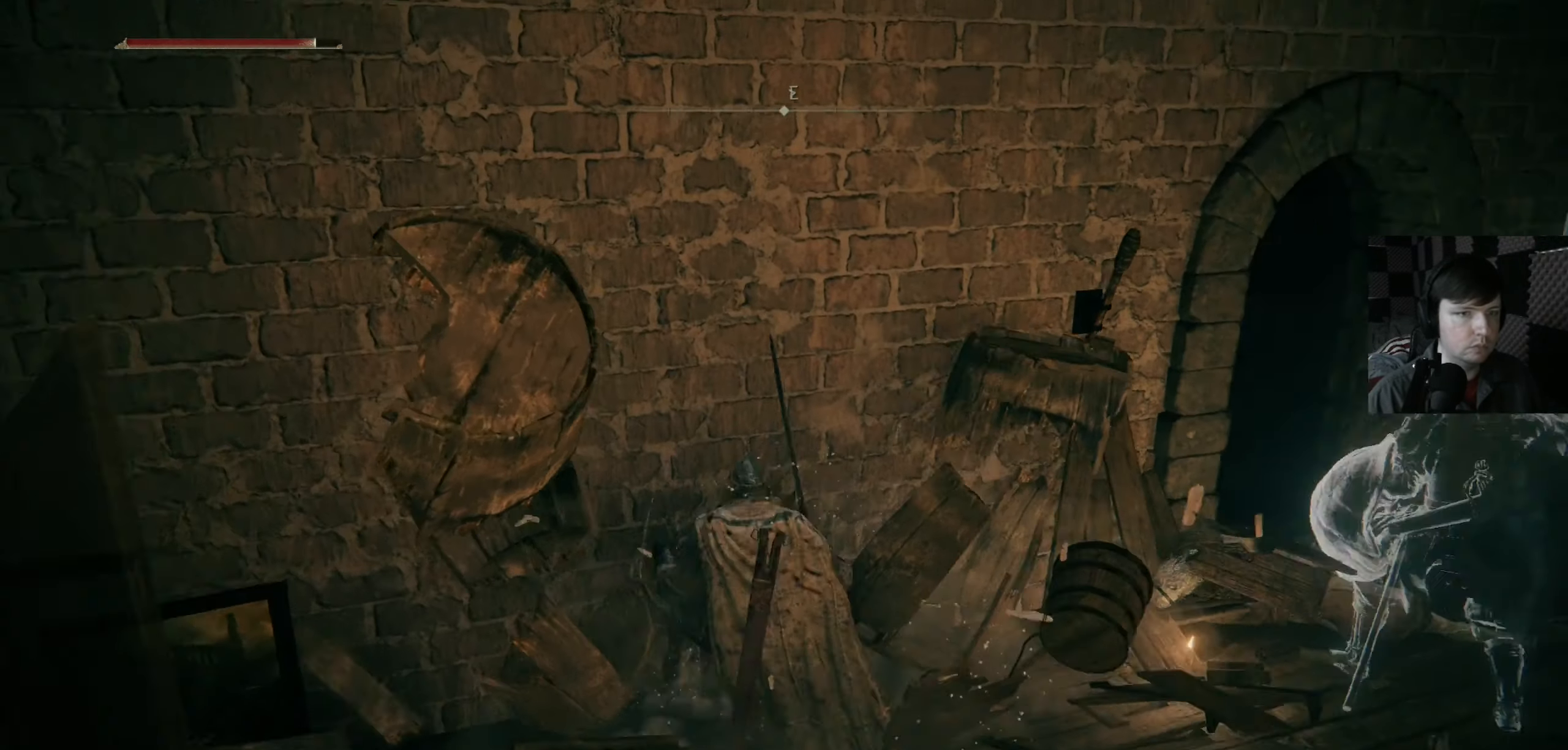
{"buttons": [], "left_stick": "up-right", "right_stick": "center", "events": [[133, "right_stick", "down-right"], [300, "left_stick", "up-right"], [333, "right_stick", "center"]]}
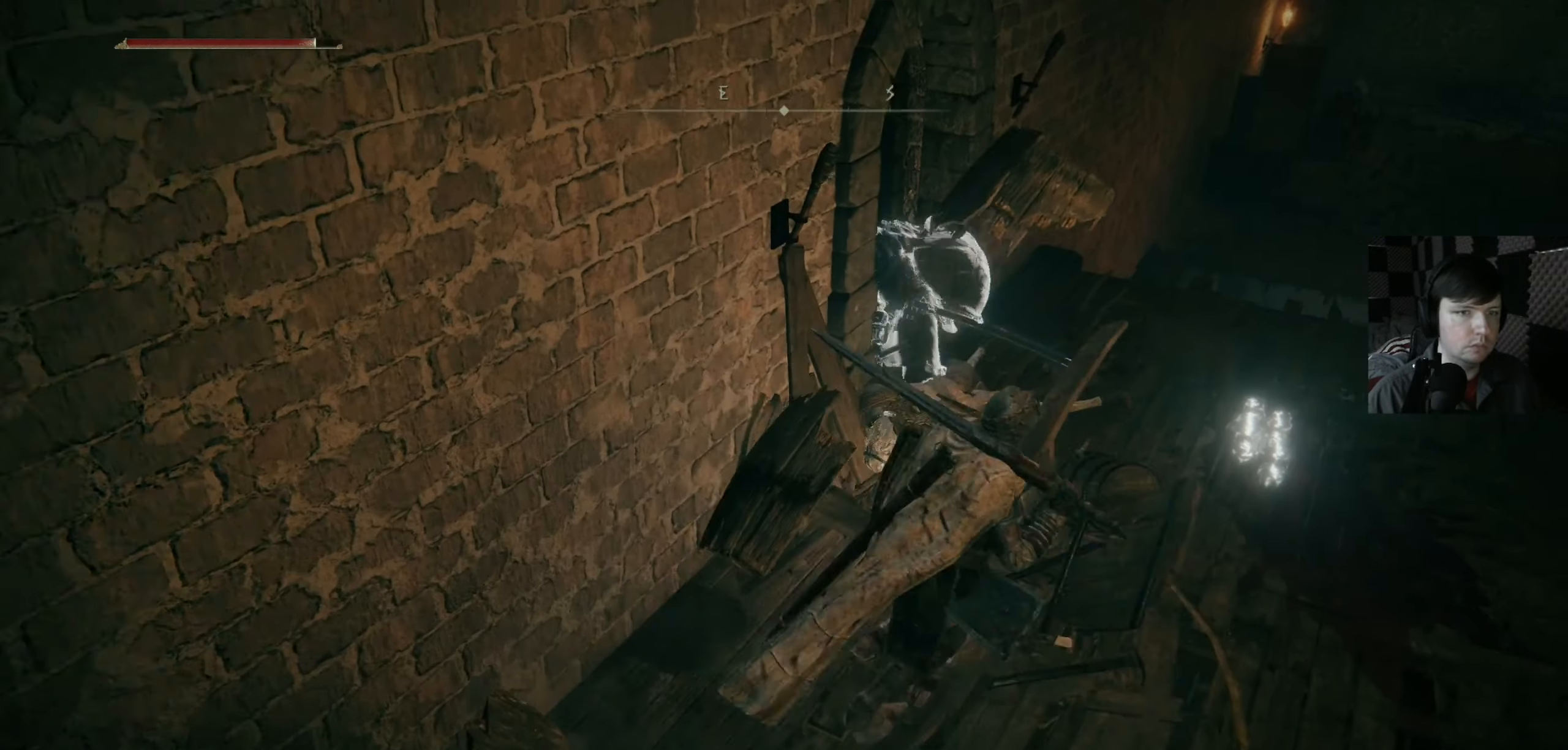
{"buttons": [], "left_stick": "up-right", "right_stick": "center", "events": []}
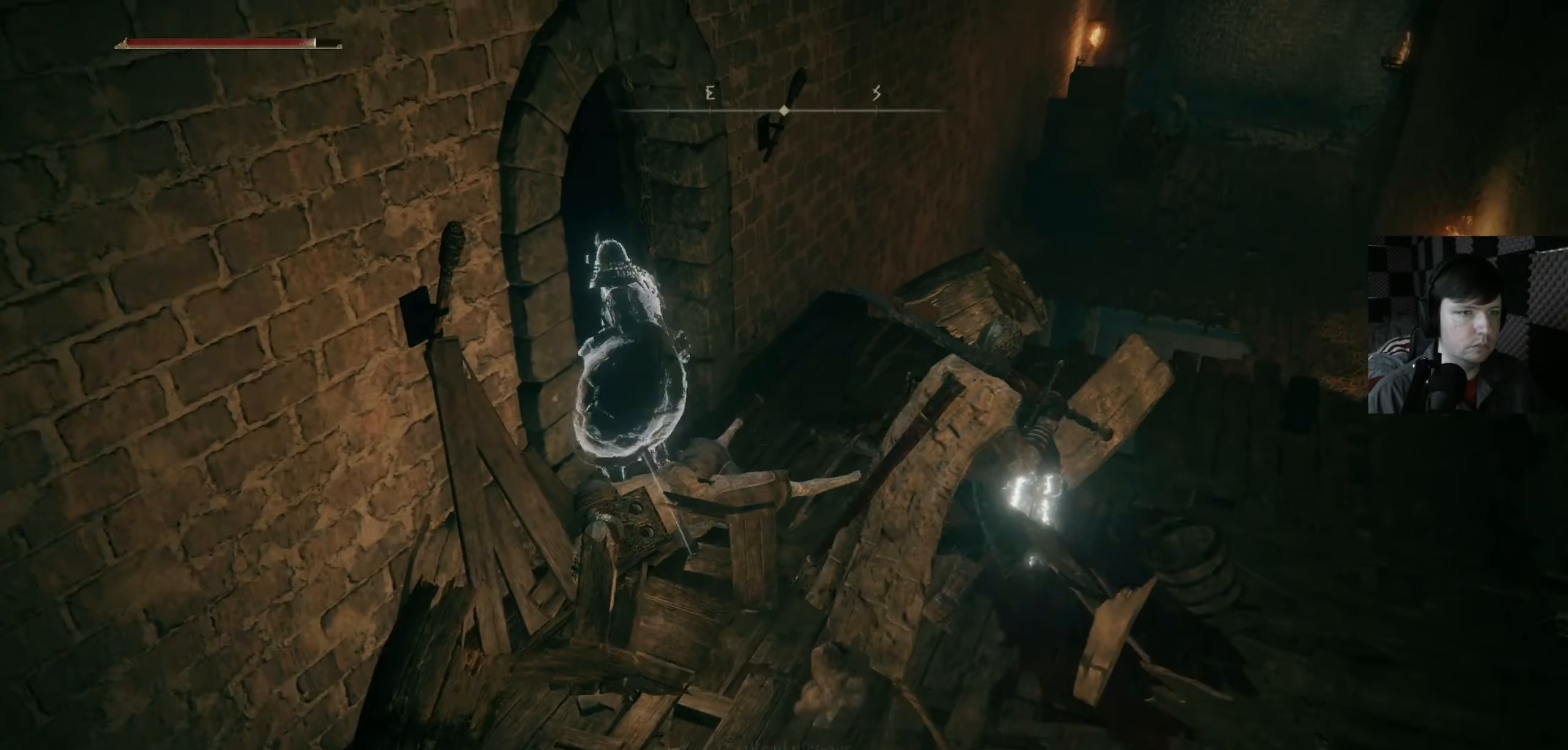
{"buttons": [], "left_stick": "center", "right_stick": "center", "events": [[100, "left_stick", "center"], [366, "Y", "down"], [466, "Y", "up"]]}
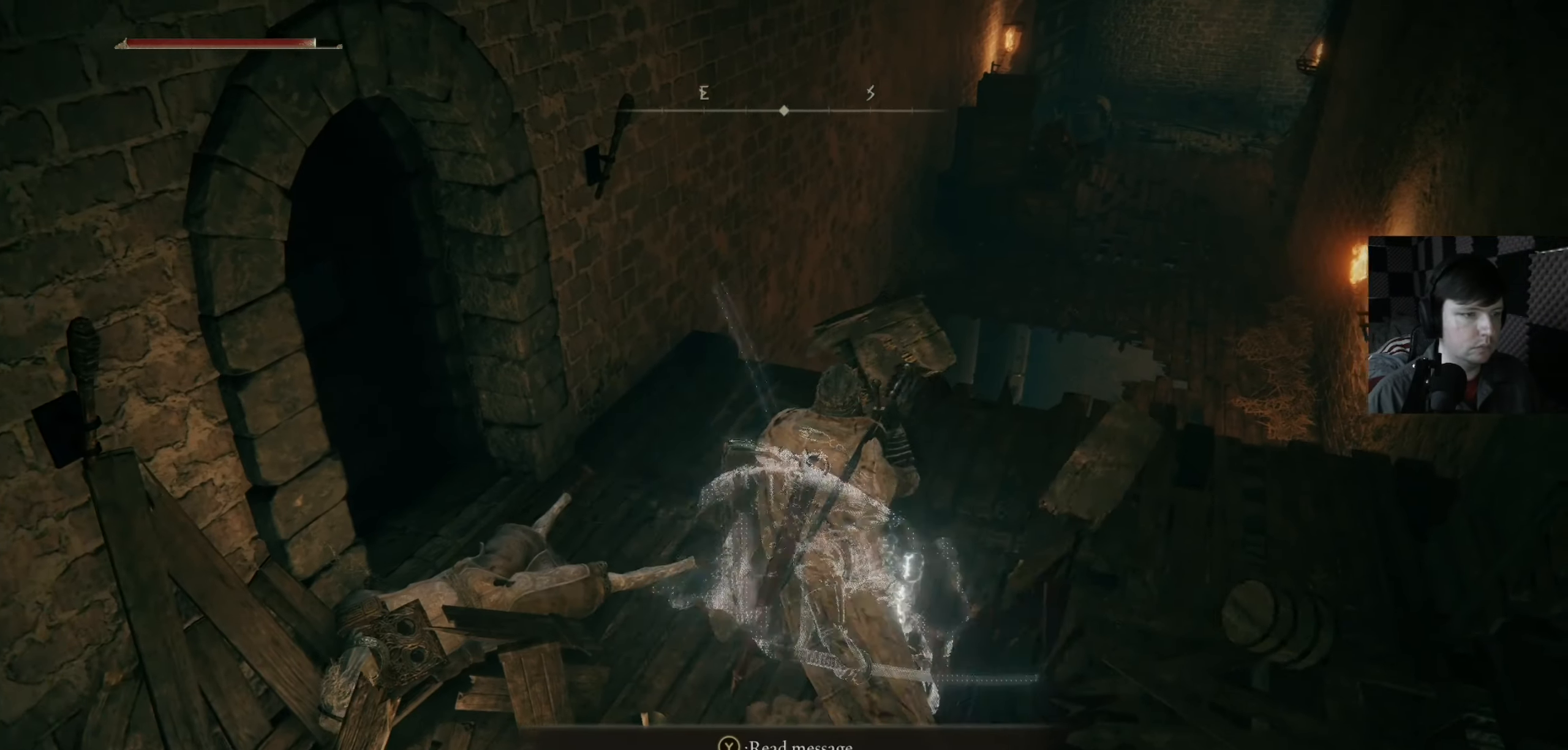
{"buttons": [], "left_stick": "center", "right_stick": "left", "events": [[400, "right_stick", "left"]]}
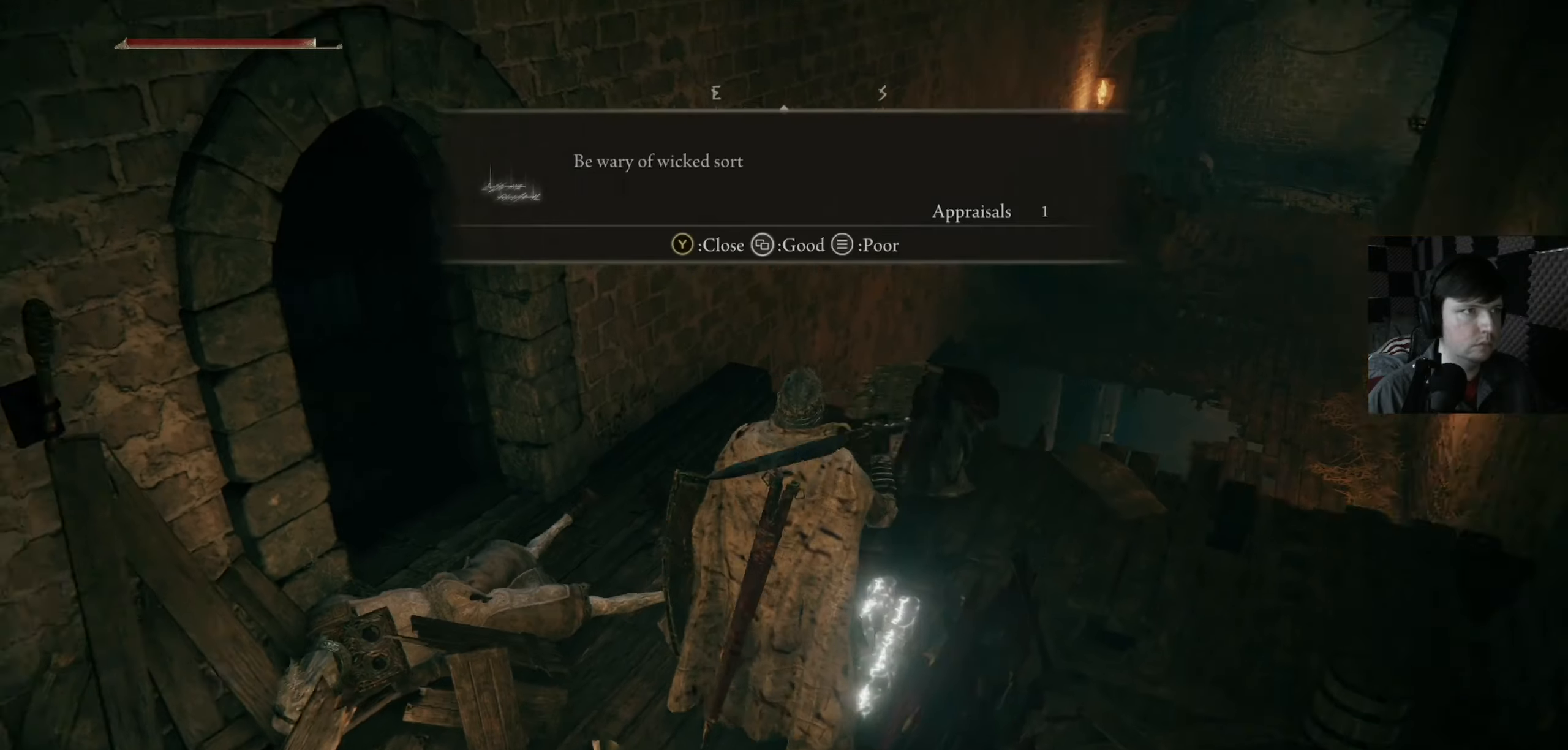
{"buttons": [], "left_stick": "center", "right_stick": "center", "events": [[367, "right_stick", "center"]]}
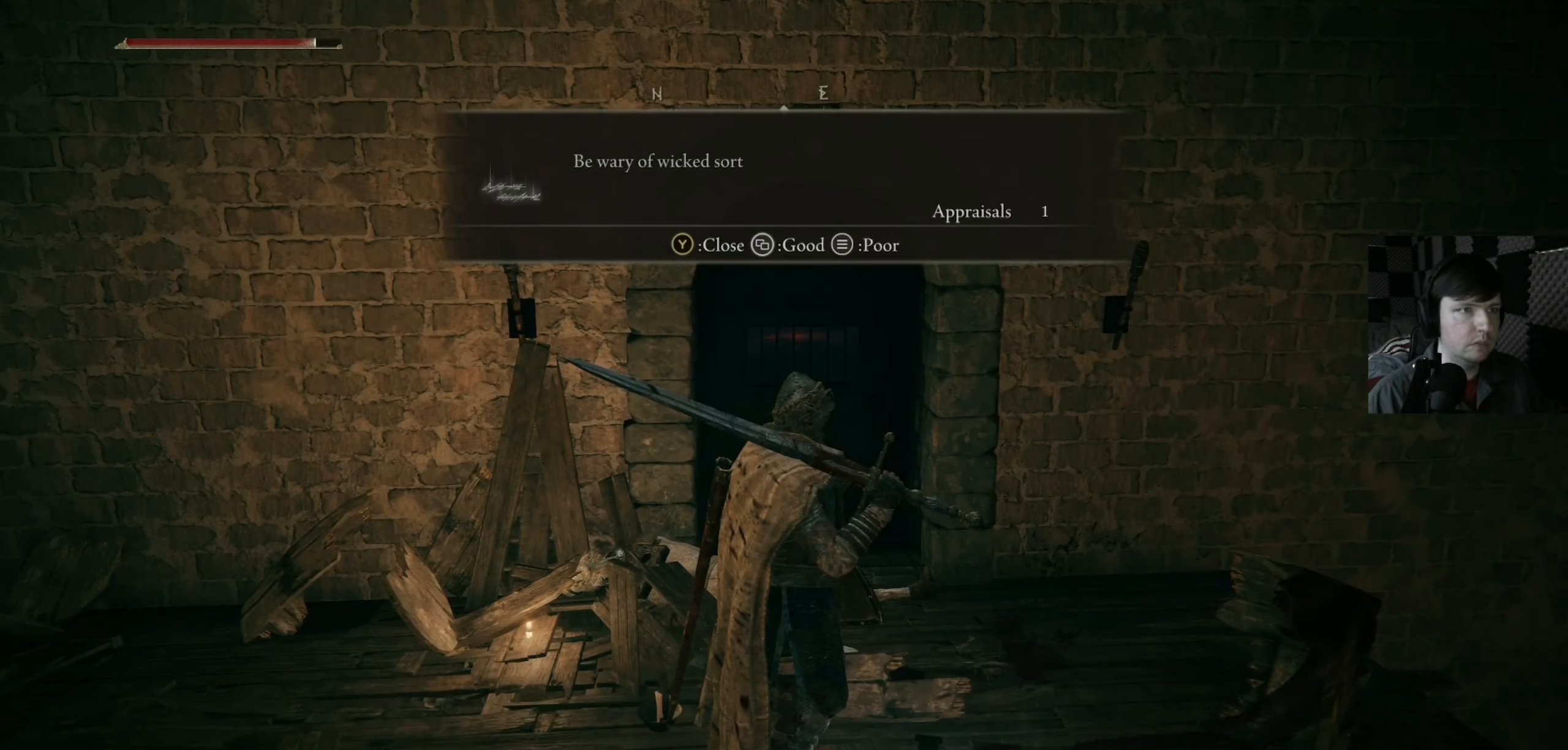
{"buttons": [], "left_stick": "up", "right_stick": "center", "events": [[67, "left_stick", "up"], [100, "right_stick", "down-left"], [333, "right_stick", "left"], [433, "right_stick", "center"]]}
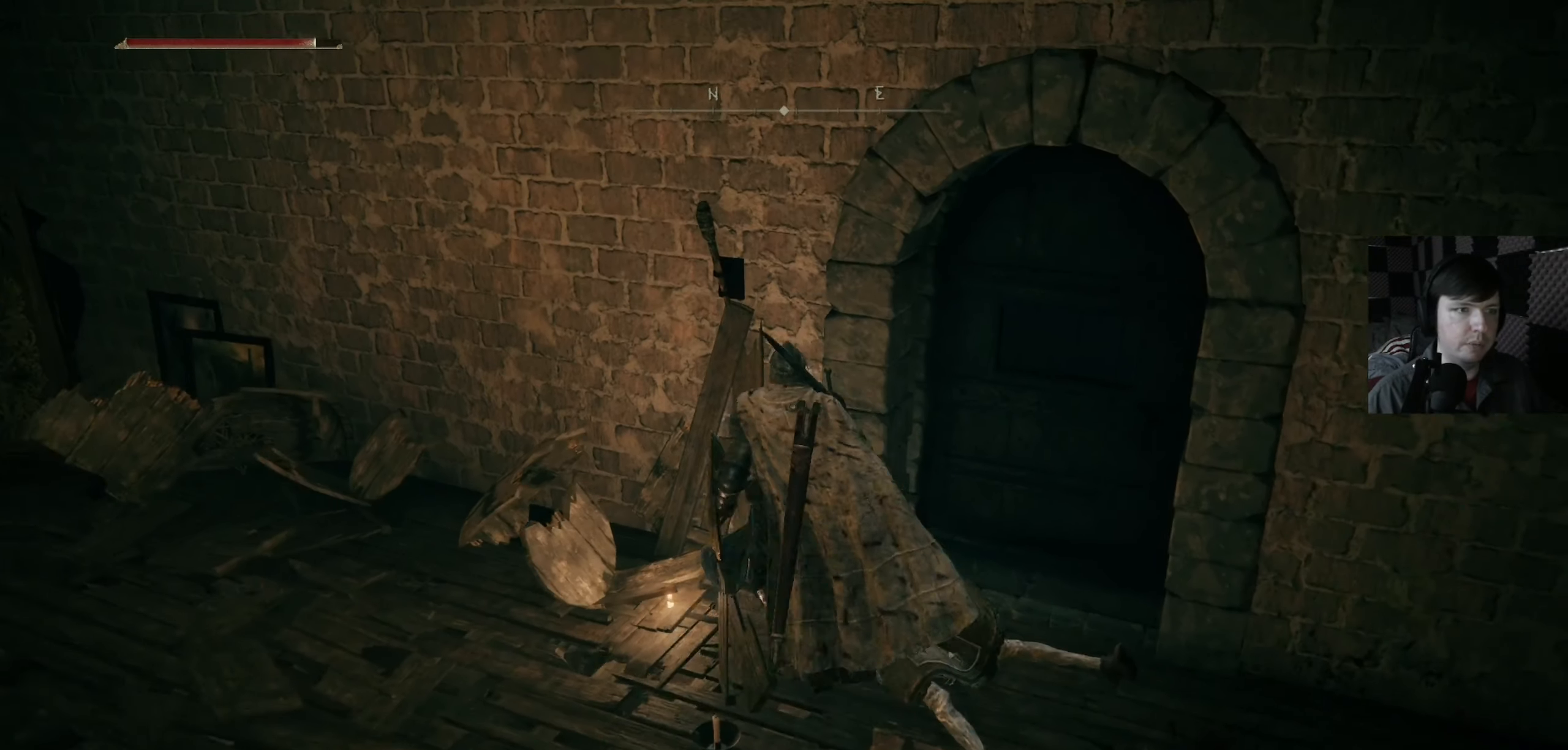
{"buttons": [], "left_stick": "right", "right_stick": "center", "events": [[33, "left_stick", "up-left"], [200, "left_stick", "up-right"], [267, "right_stick", "right"], [300, "left_stick", "right"], [400, "right_stick", "center"]]}
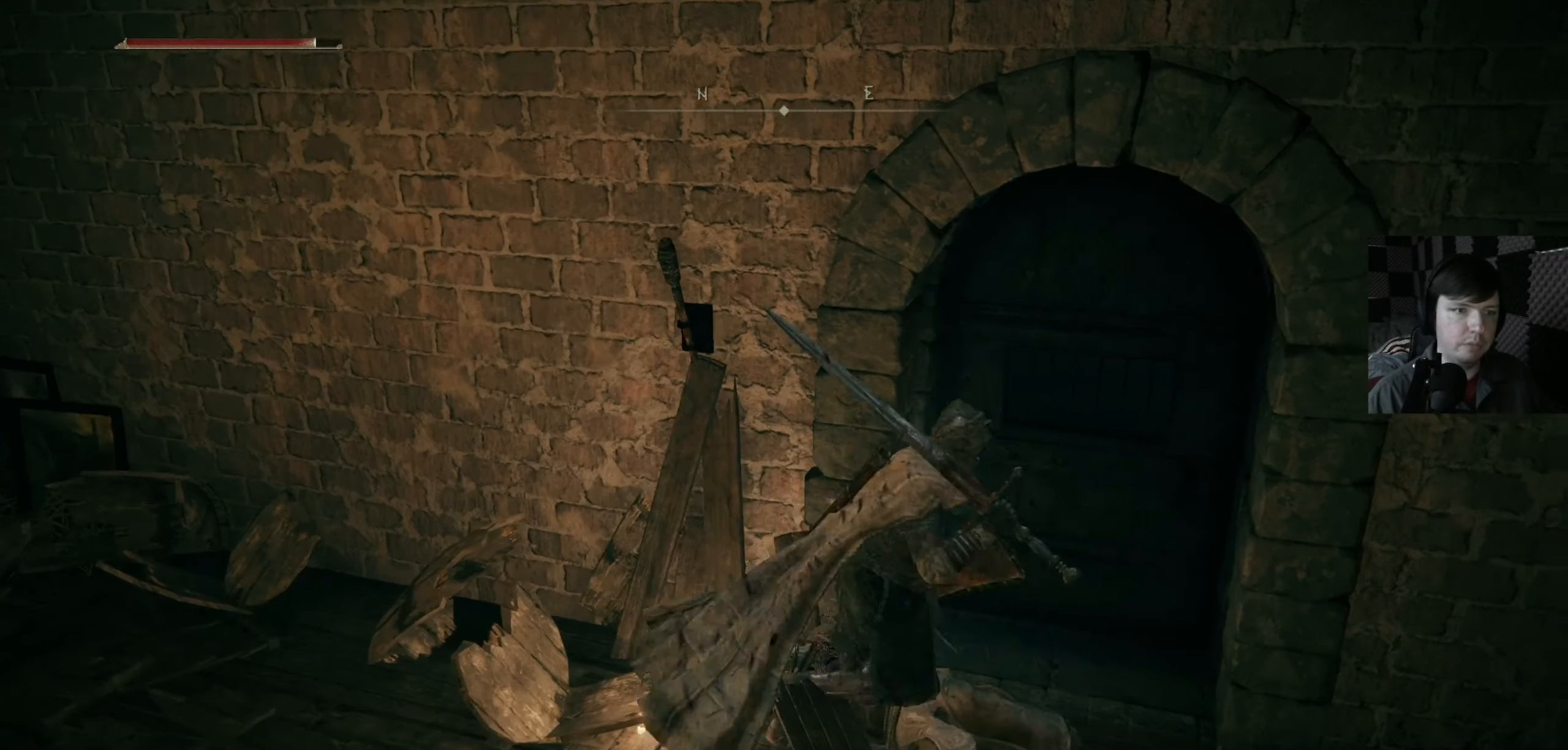
{"buttons": [], "left_stick": "center", "right_stick": "center", "events": [[100, "left_stick", "up"], [267, "left_stick", "center"]]}
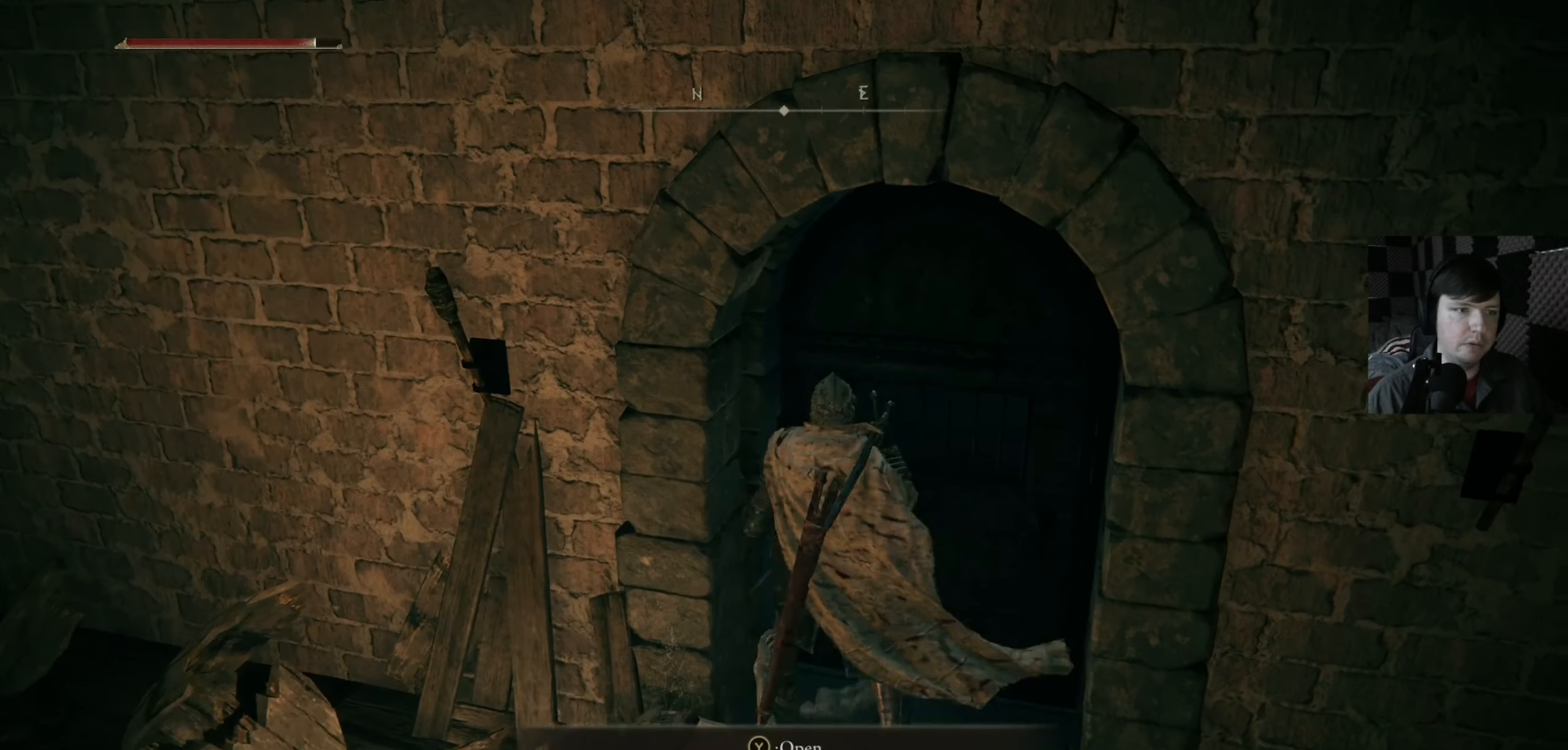
{"buttons": [], "left_stick": "up-left", "right_stick": "center", "events": [[33, "right_stick", "left"], [100, "left_stick", "down-left"], [367, "left_stick", "left"], [467, "right_stick", "center"], [500, "left_stick", "up-left"]]}
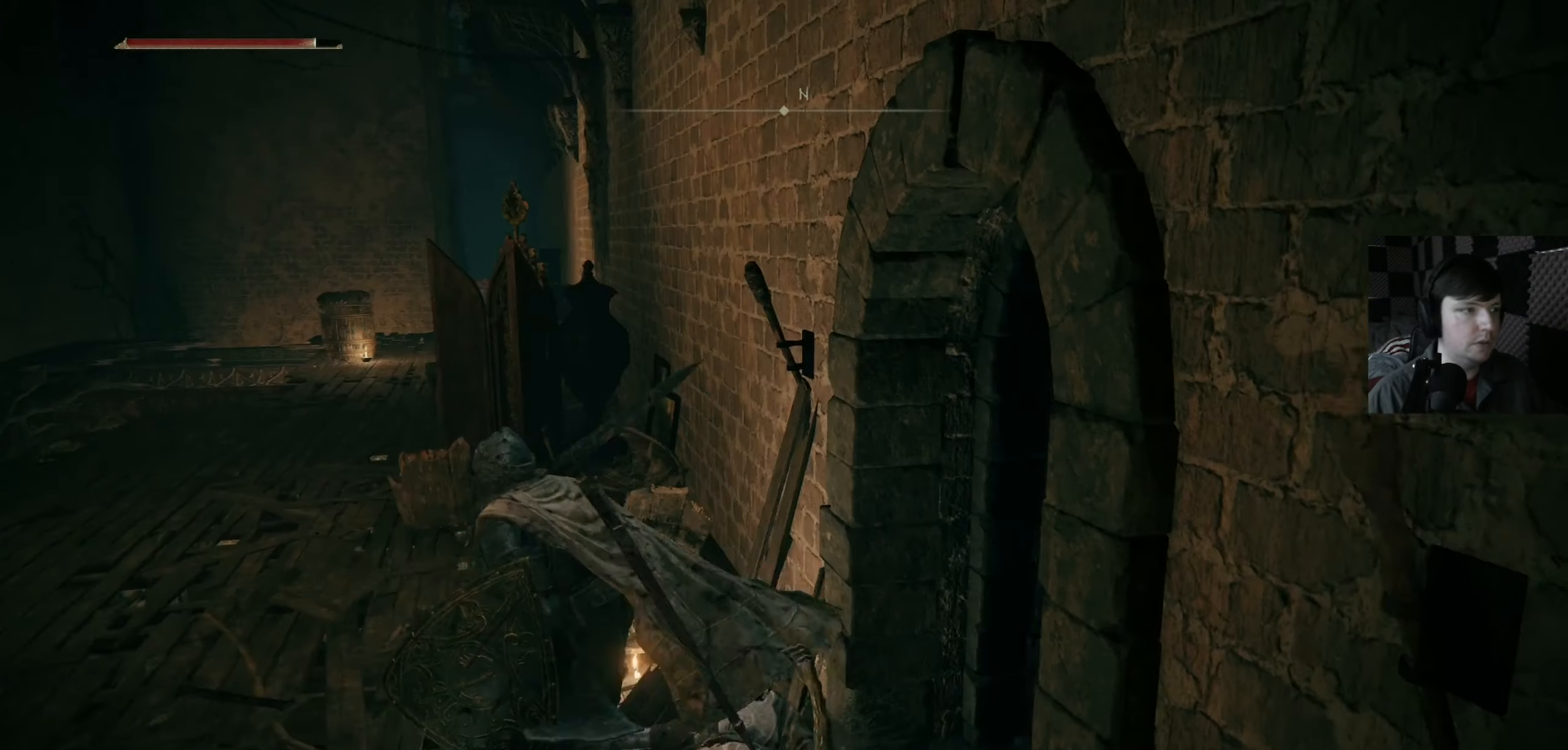
{"buttons": [], "left_stick": "up", "right_stick": "center", "events": [[133, "left_stick", "up"], [300, "B", "down"], [433, "B", "up"]]}
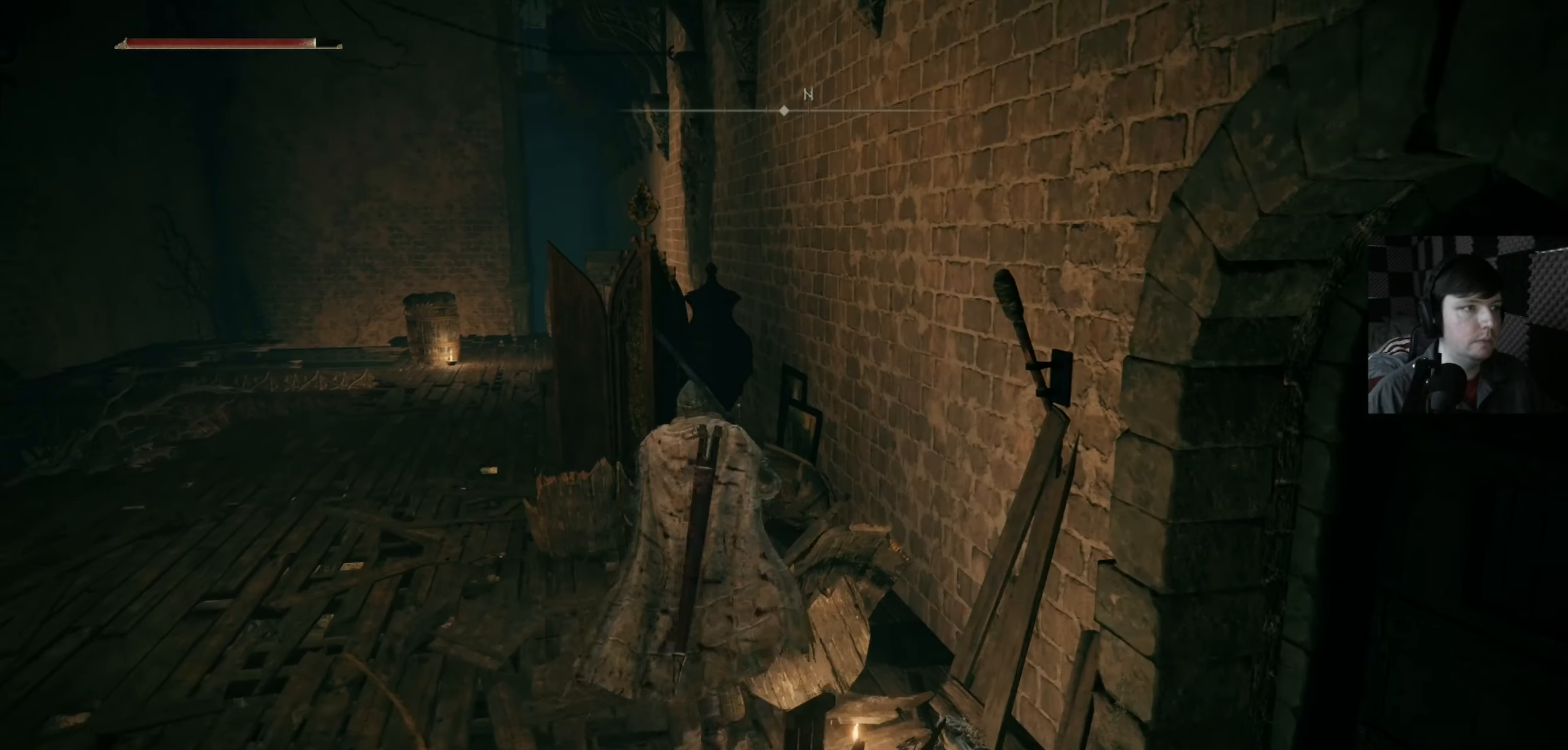
{"buttons": [], "left_stick": "up", "right_stick": "center", "events": [[100, "B", "down"], [233, "B", "up"]]}
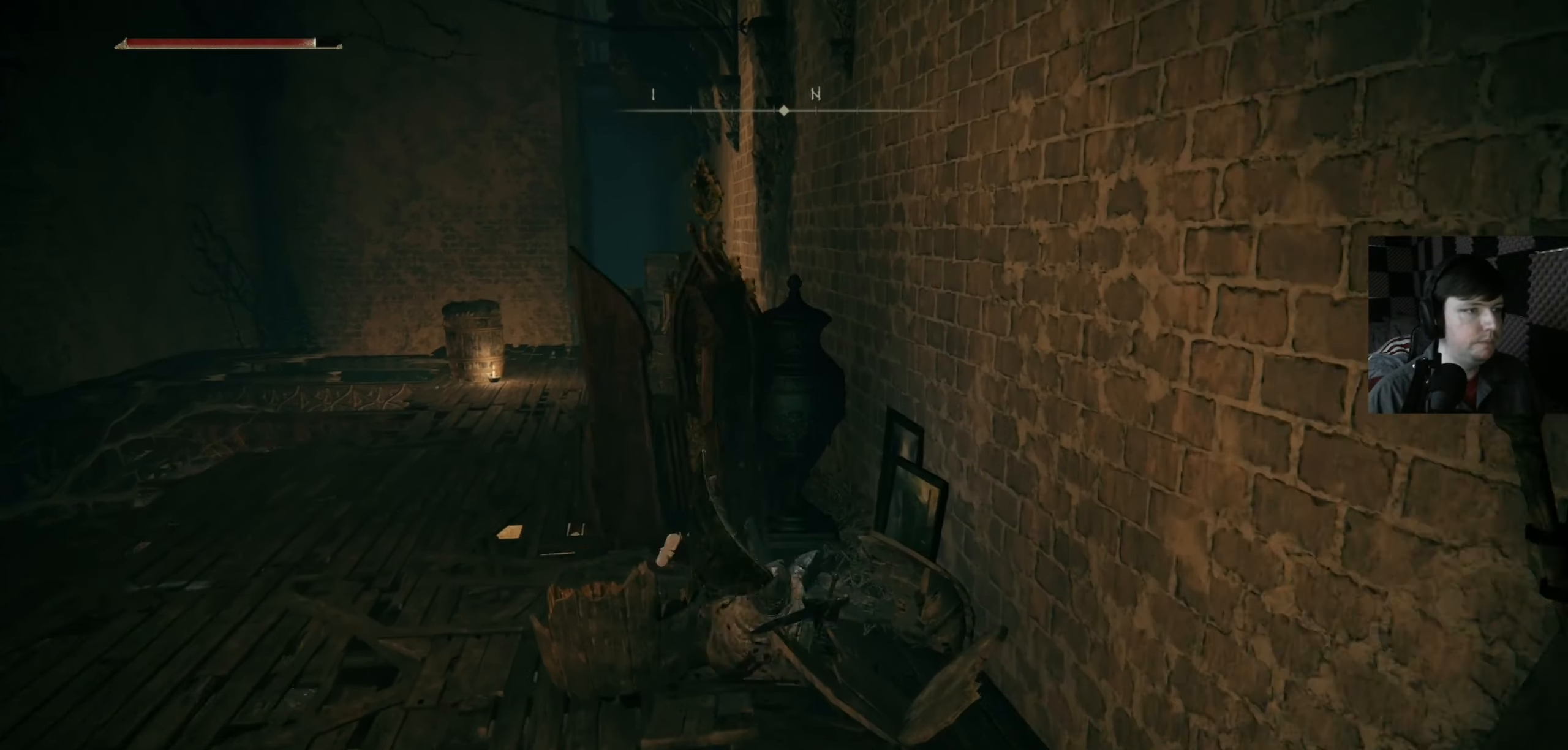
{"buttons": [], "left_stick": "up", "right_stick": "center", "events": [[100, "B", "down"], [267, "B", "up"], [367, "B", "down"], [500, "B", "up"]]}
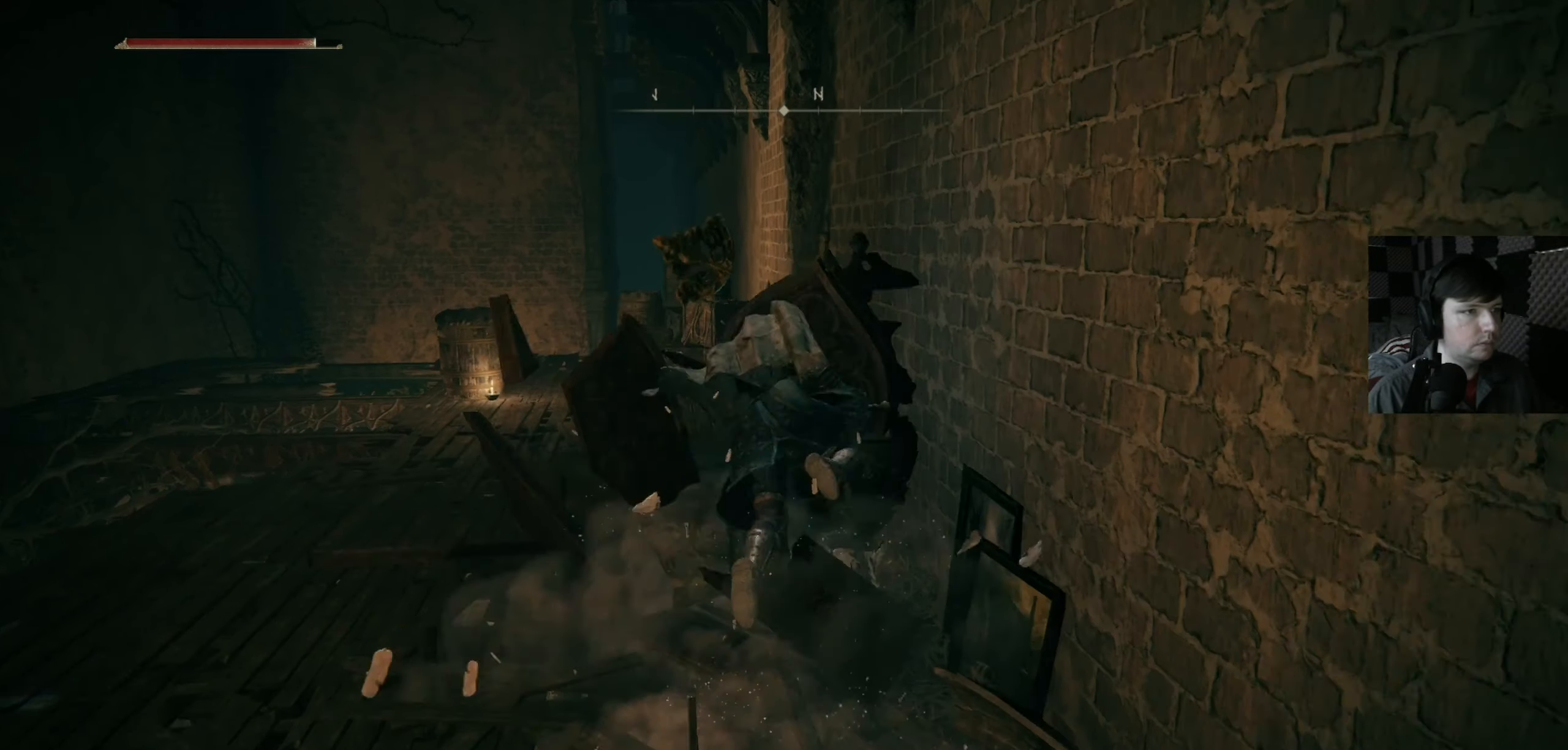
{"buttons": [], "left_stick": "up-left", "right_stick": "down-left", "events": [[400, "left_stick", "up-left"], [467, "right_stick", "down-left"]]}
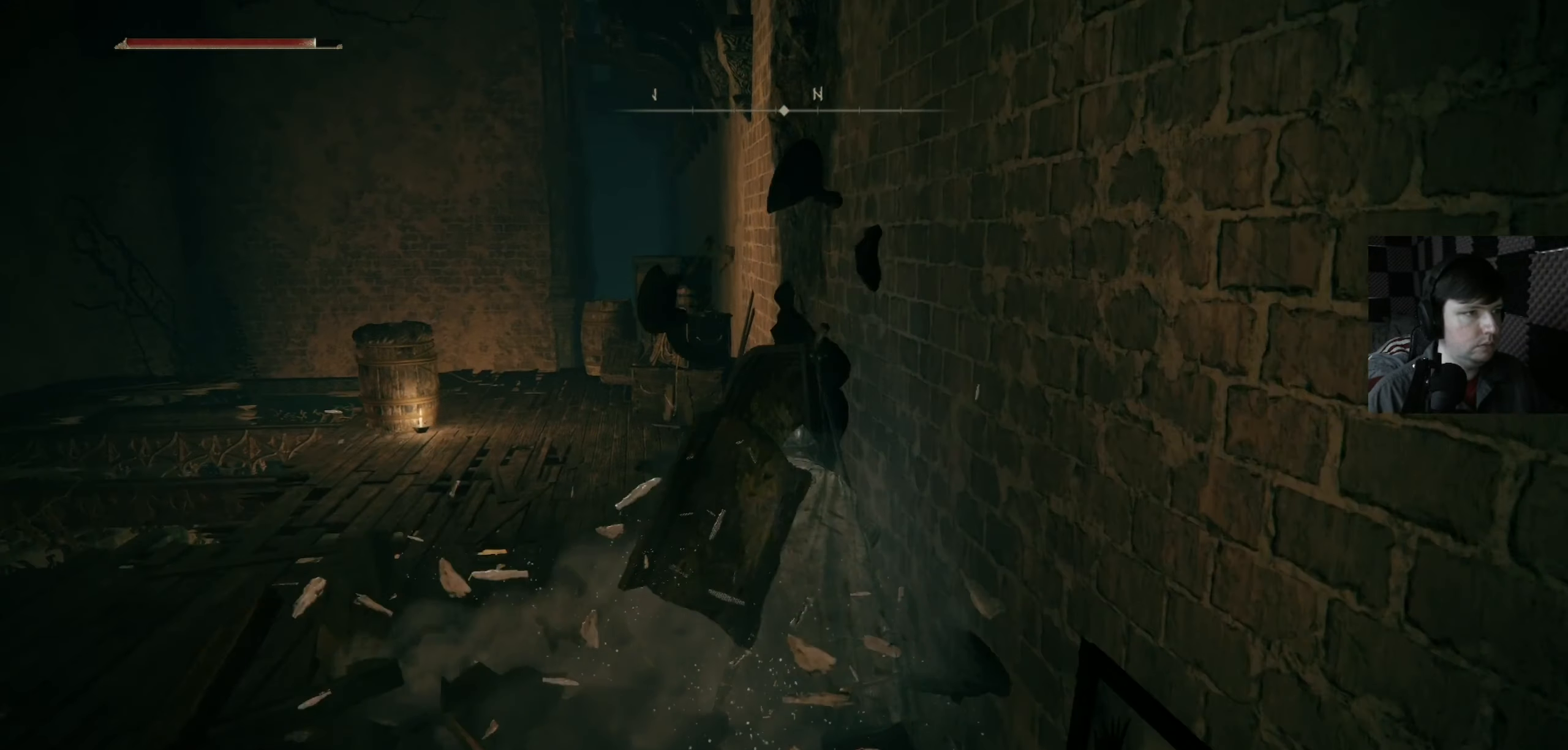
{"buttons": ["B"], "left_stick": "up", "right_stick": "center", "events": [[133, "left_stick", "up"], [133, "right_stick", "center"], [267, "left_stick", "up-left"], [500, "B", "down"], [500, "left_stick", "up"]]}
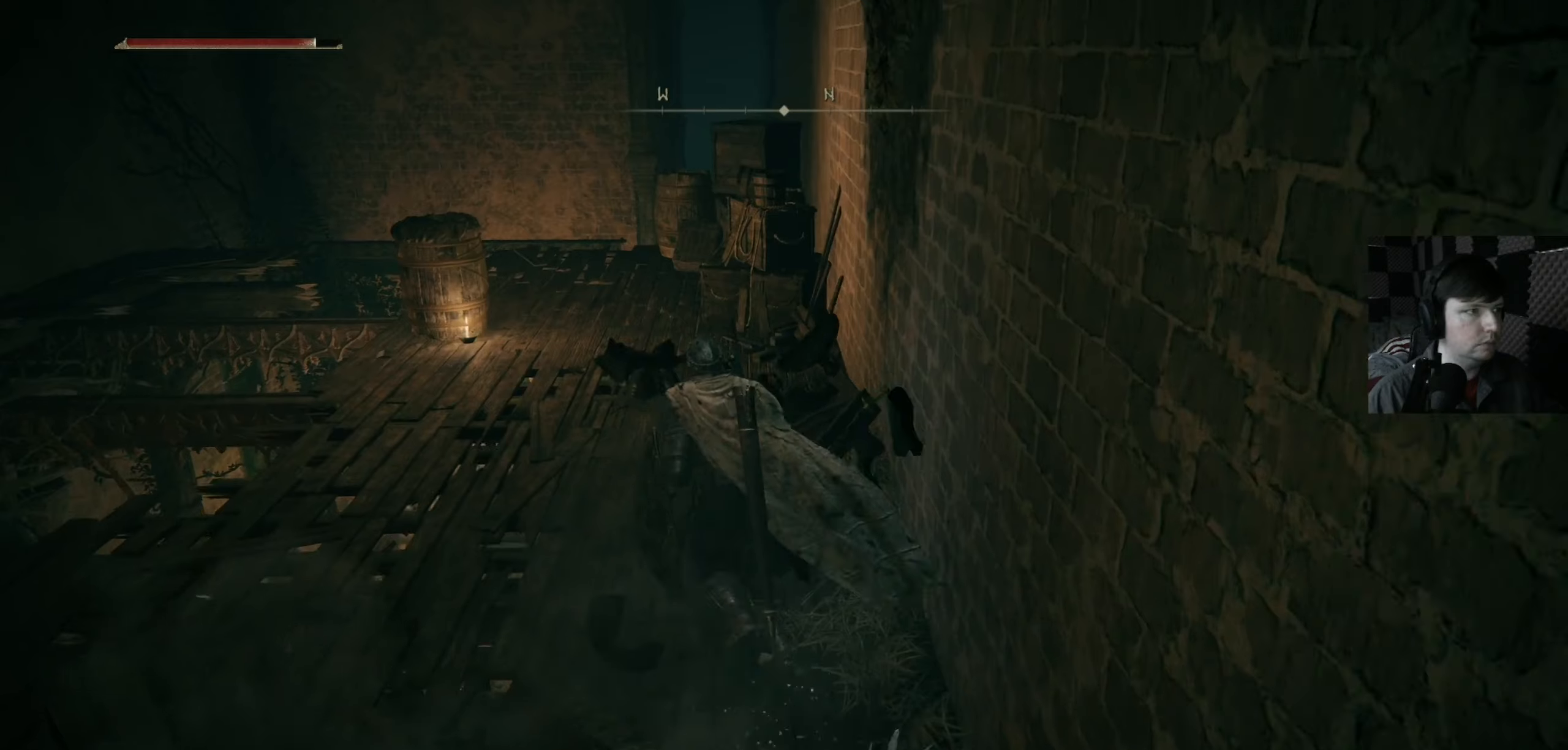
{"buttons": [], "left_stick": "up", "right_stick": "center", "events": [[100, "B", "up"]]}
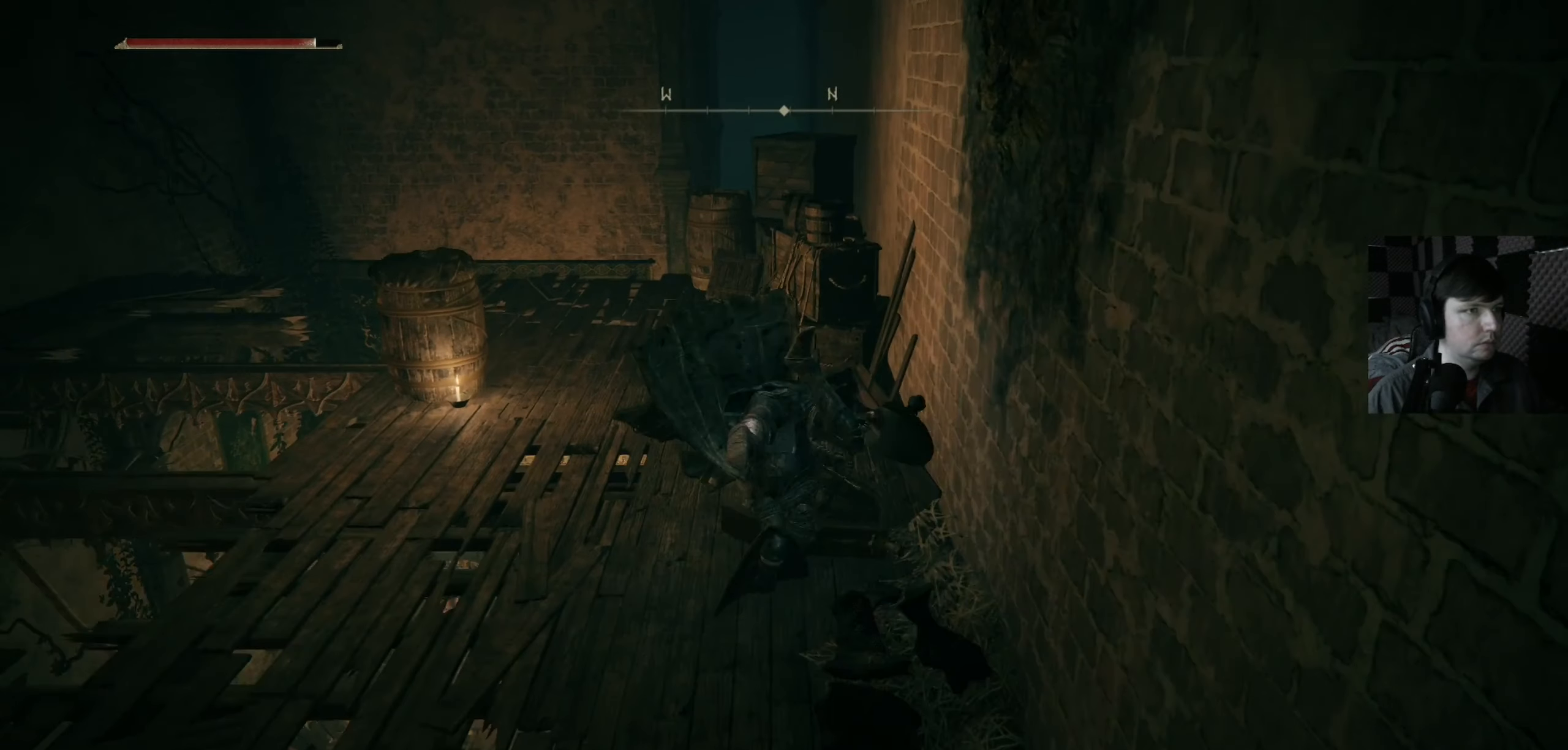
{"buttons": ["B"], "left_stick": "up", "right_stick": "center", "events": [[400, "B", "down"]]}
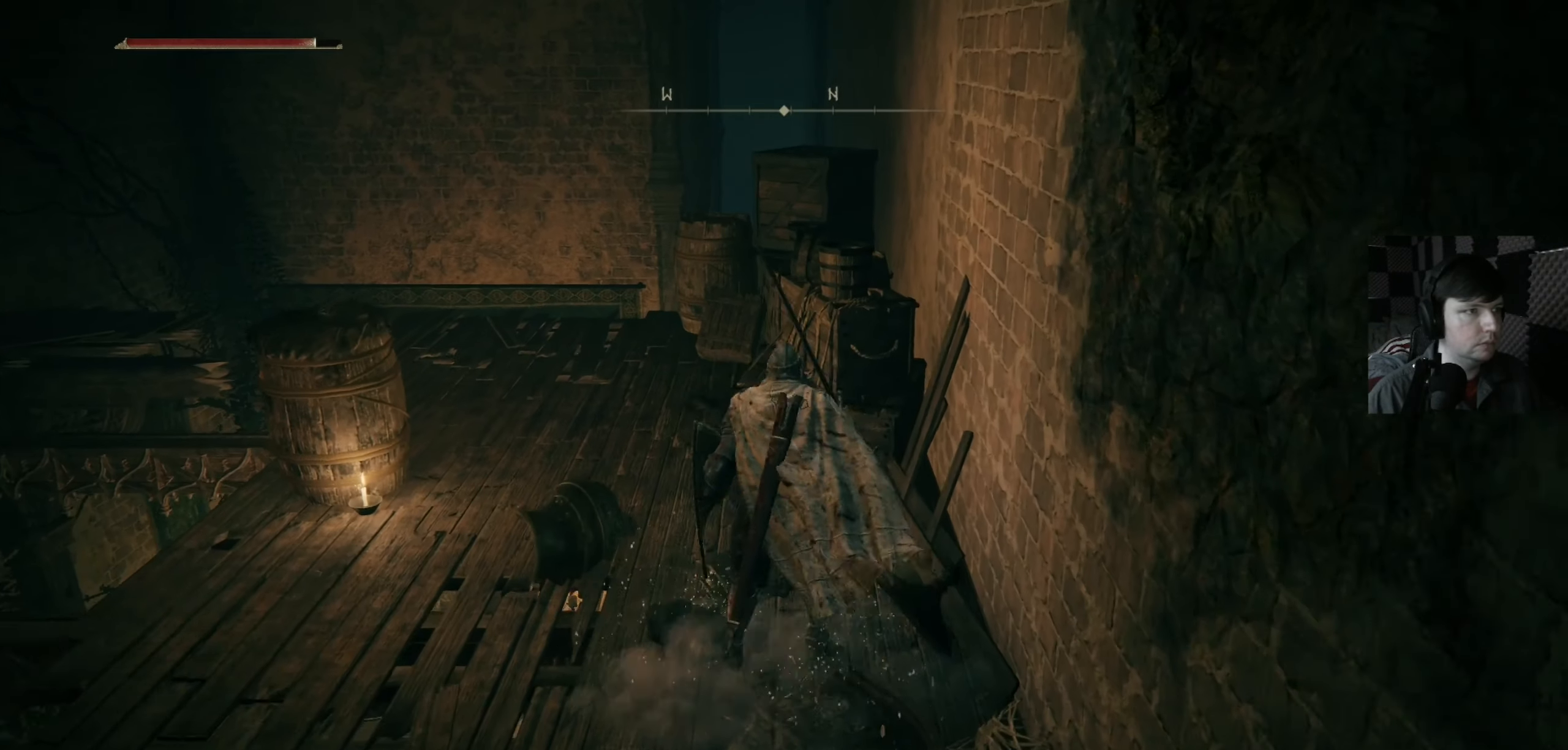
{"buttons": [], "left_stick": "center", "right_stick": "center", "events": [[34, "B", "up"], [100, "B", "down"], [234, "B", "up"], [500, "left_stick", "center"]]}
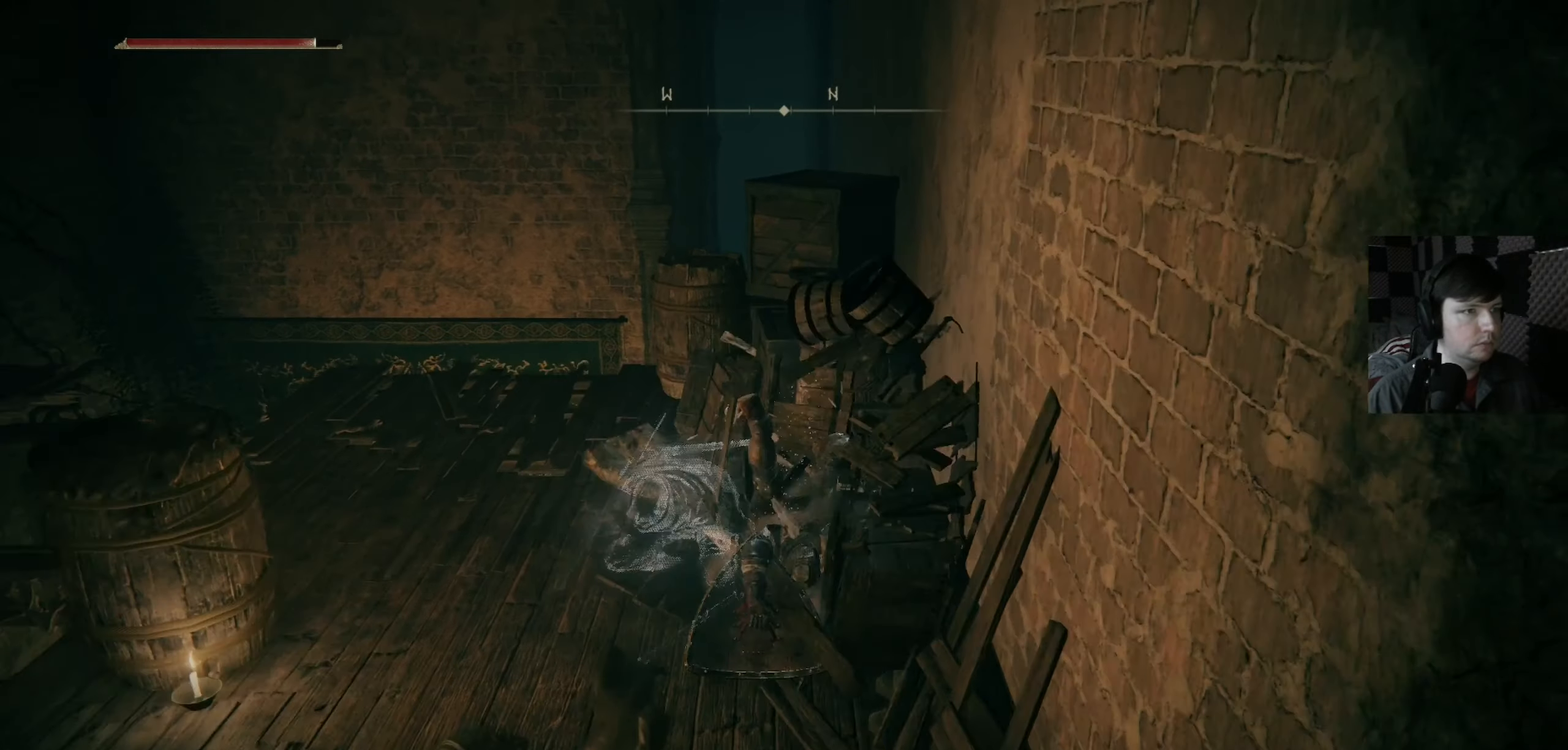
{"buttons": [], "left_stick": "center", "right_stick": "center", "events": [[100, "right_stick", "down"], [334, "right_stick", "center"]]}
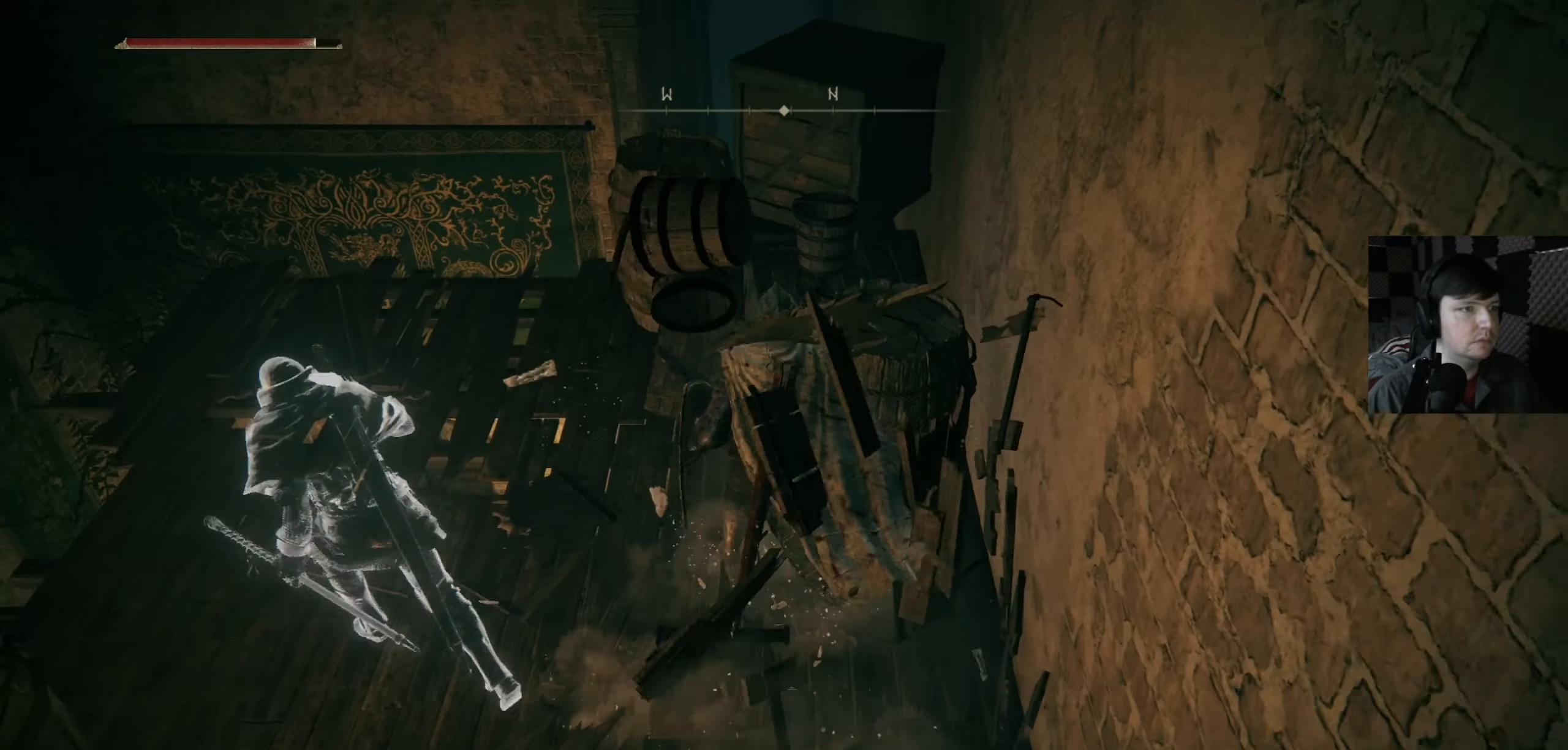
{"buttons": [], "left_stick": "left", "right_stick": "right", "events": [[134, "left_stick", "left"], [267, "right_stick", "right"], [334, "left_stick", "up-left"], [467, "left_stick", "left"]]}
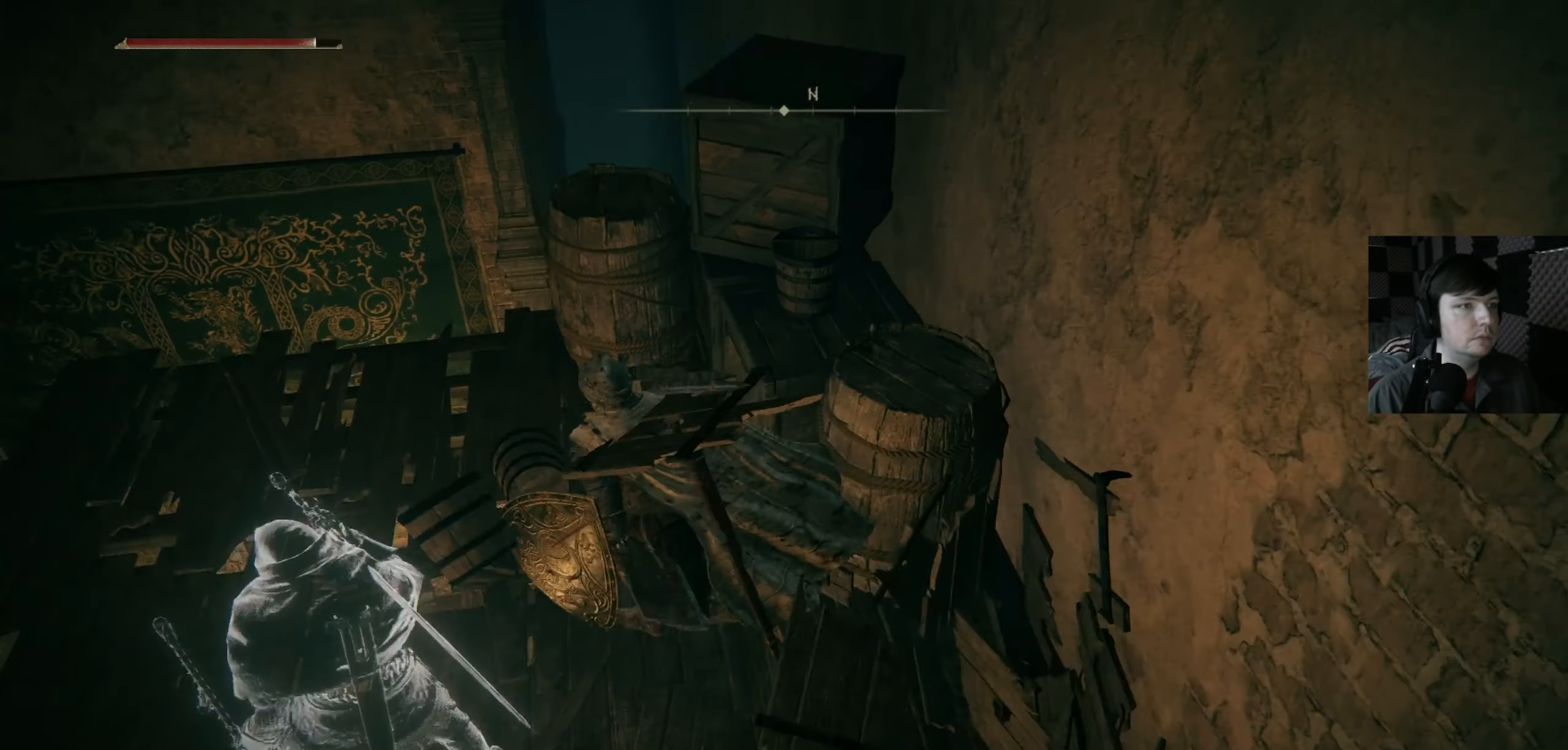
{"buttons": [], "left_stick": "left", "right_stick": "down-right", "events": [[334, "right_stick", "down-right"]]}
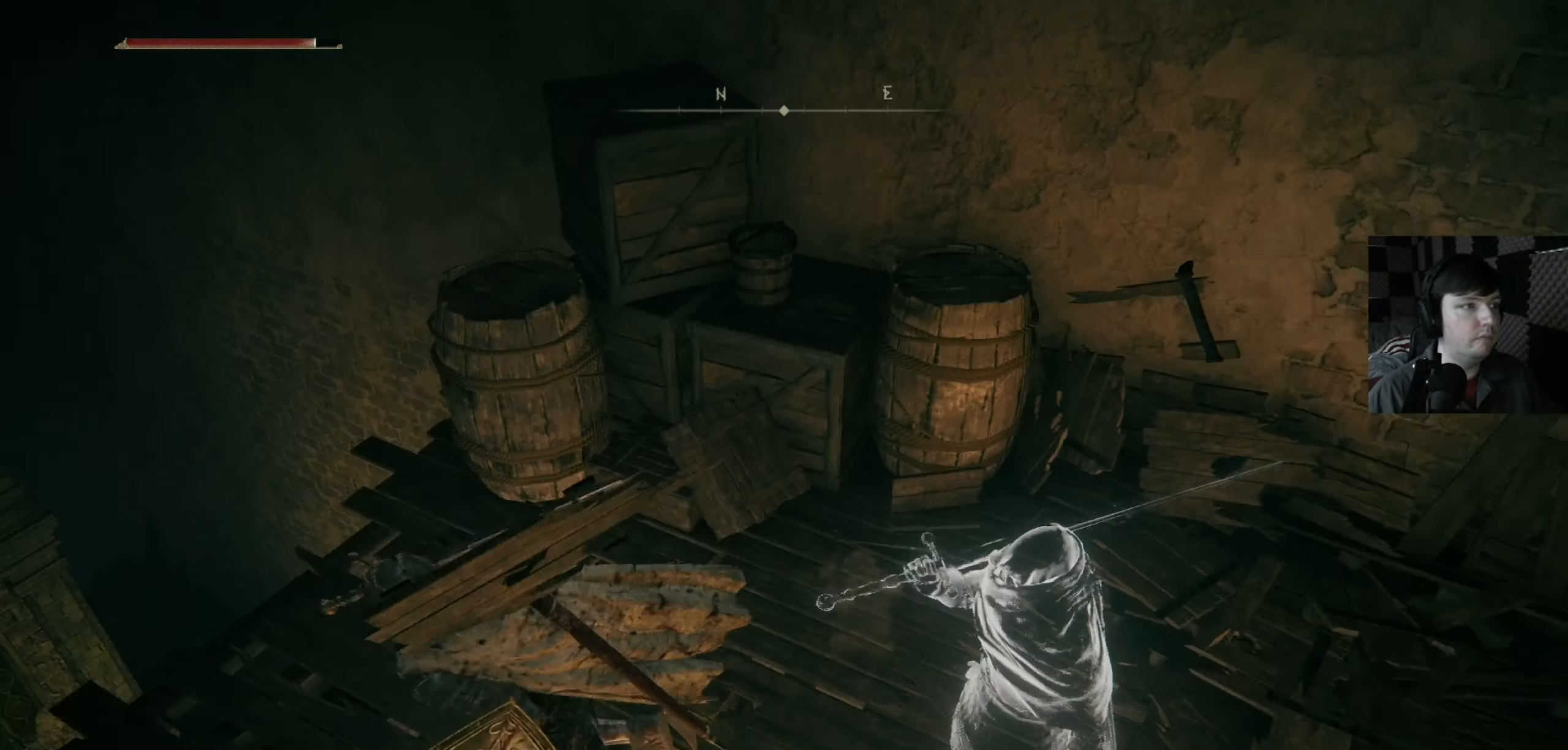
{"buttons": ["B"], "left_stick": "up-right", "right_stick": "center", "events": [[100, "left_stick", "up"], [134, "right_stick", "center"], [267, "left_stick", "up-right"], [334, "B", "down"], [434, "B", "up"], [500, "B", "down"]]}
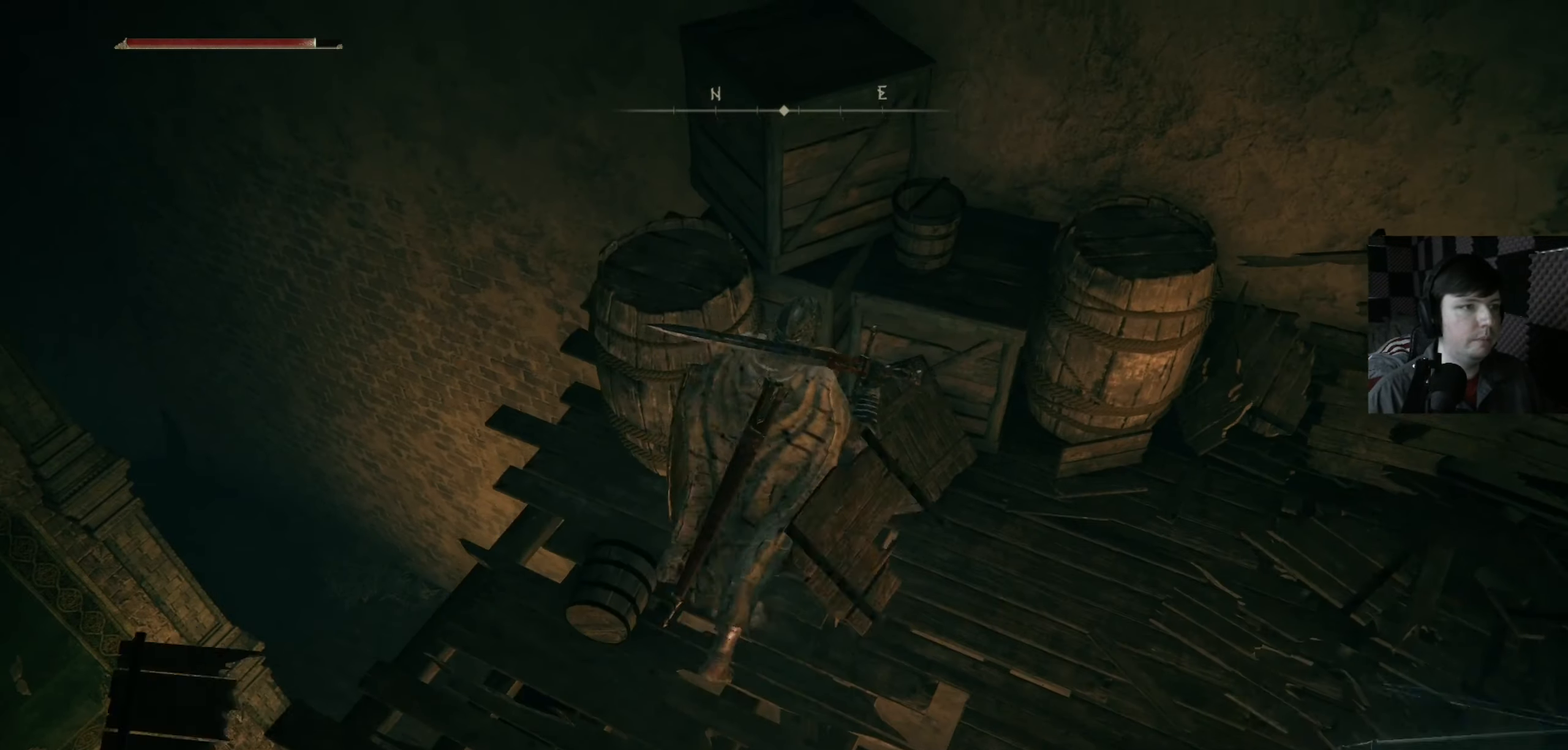
{"buttons": [], "left_stick": "right", "right_stick": "right", "events": [[134, "B", "up"], [300, "left_stick", "right"], [334, "right_stick", "down-right"], [434, "right_stick", "right"]]}
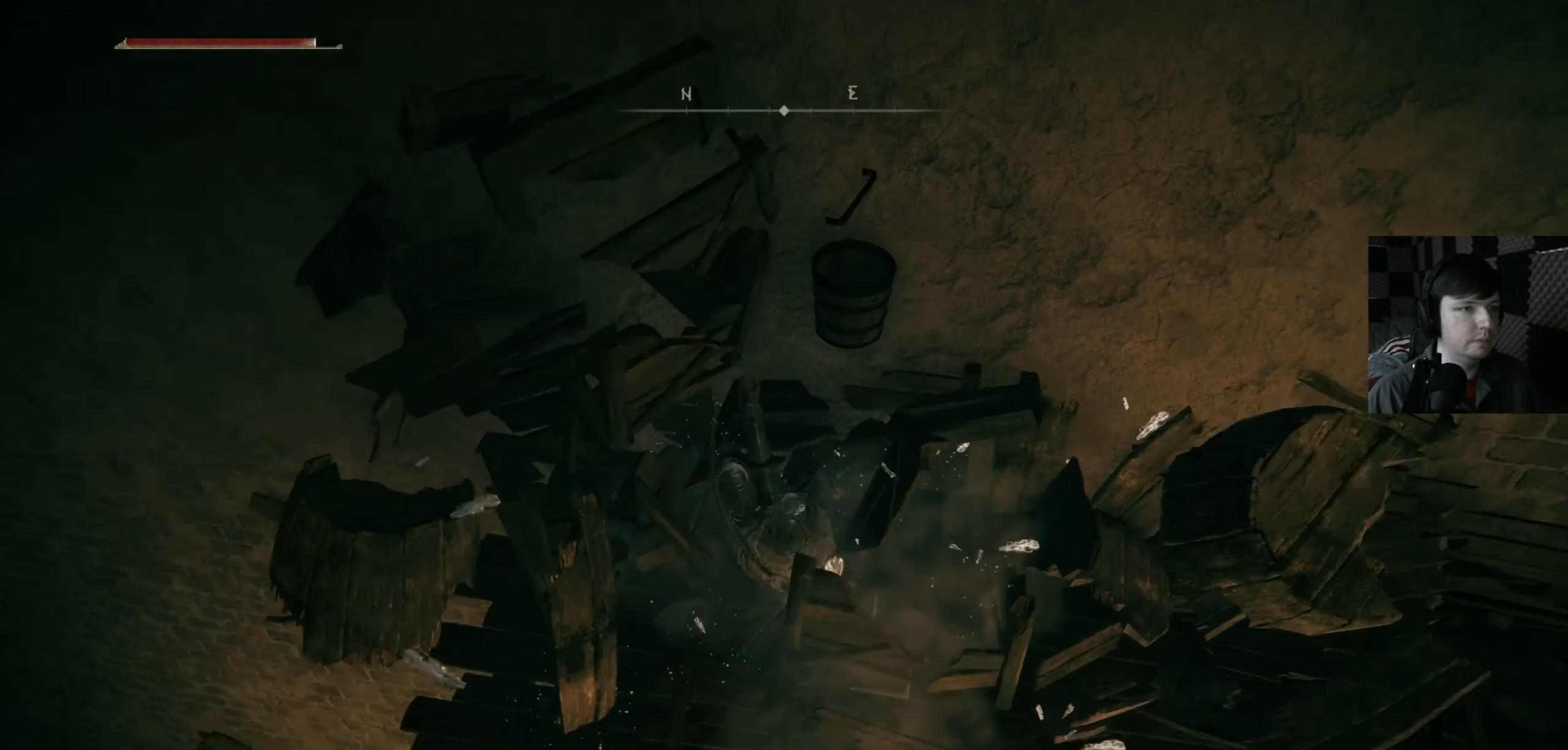
{"buttons": [], "left_stick": "up-right", "right_stick": "right", "events": [[334, "left_stick", "up-right"]]}
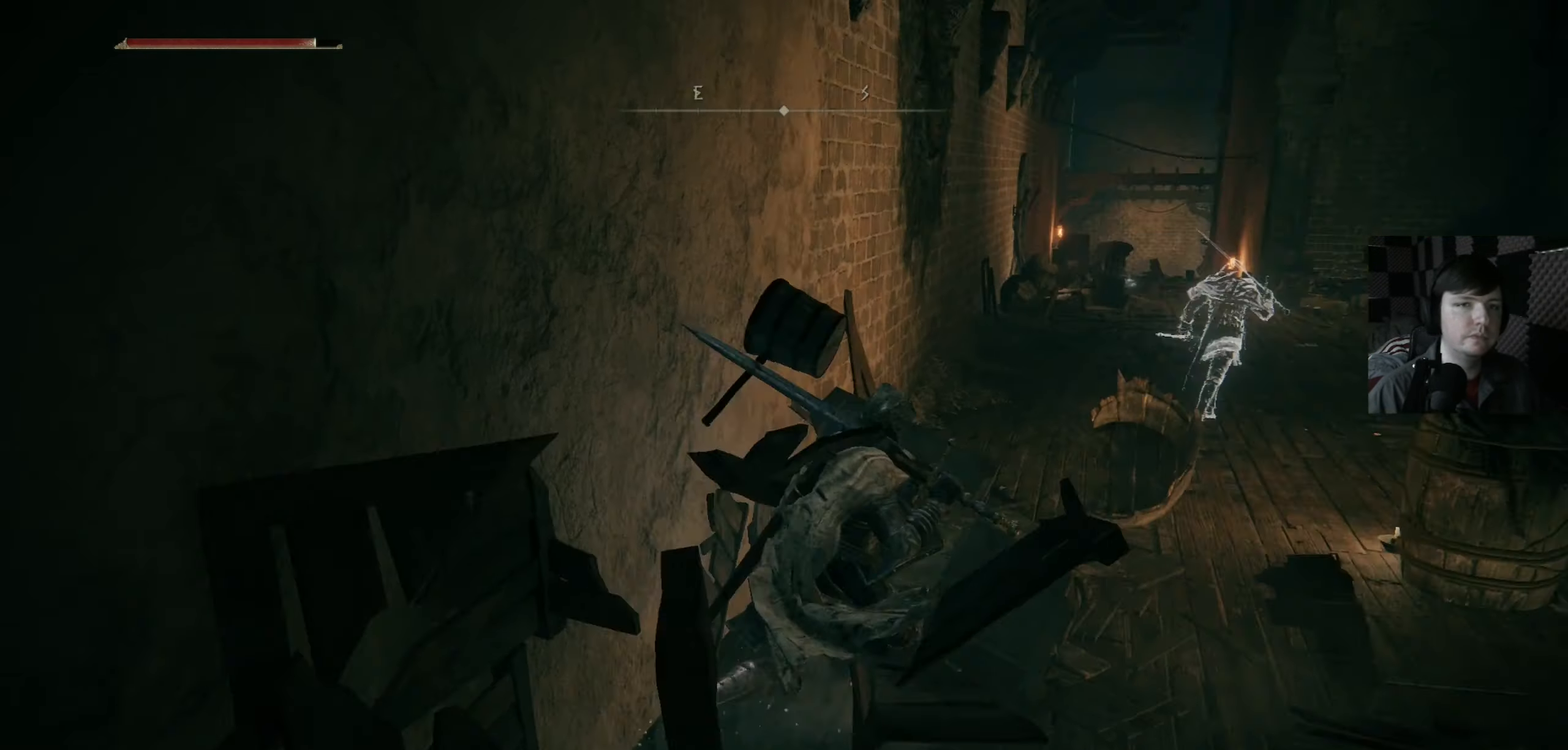
{"buttons": ["B"], "left_stick": "up", "right_stick": "center", "events": [[134, "right_stick", "center"], [167, "left_stick", "up"], [300, "B", "down"]]}
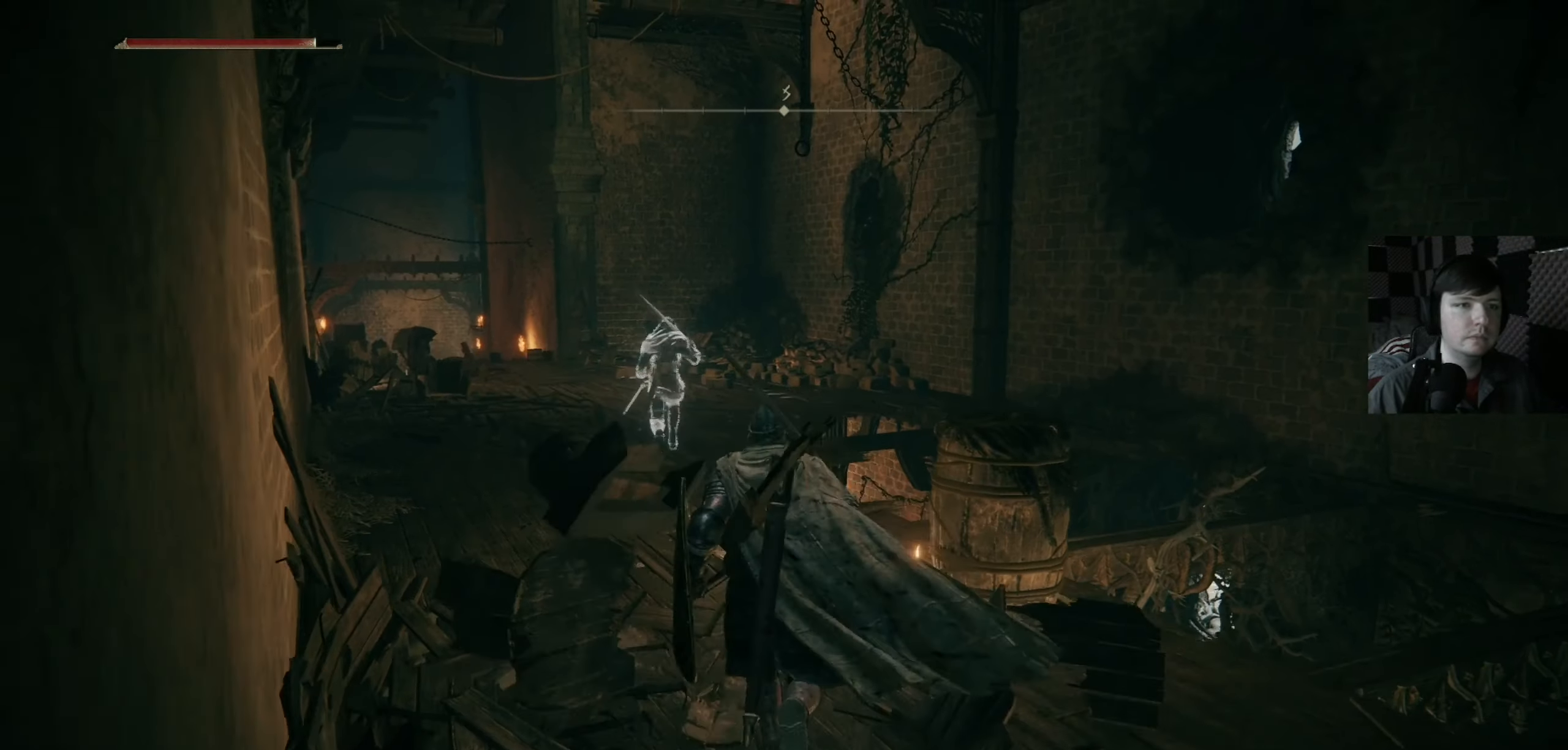
{"buttons": [], "left_stick": "center", "right_stick": "center", "events": [[233, "left_stick", "up-left"], [333, "B", "up"], [500, "left_stick", "center"]]}